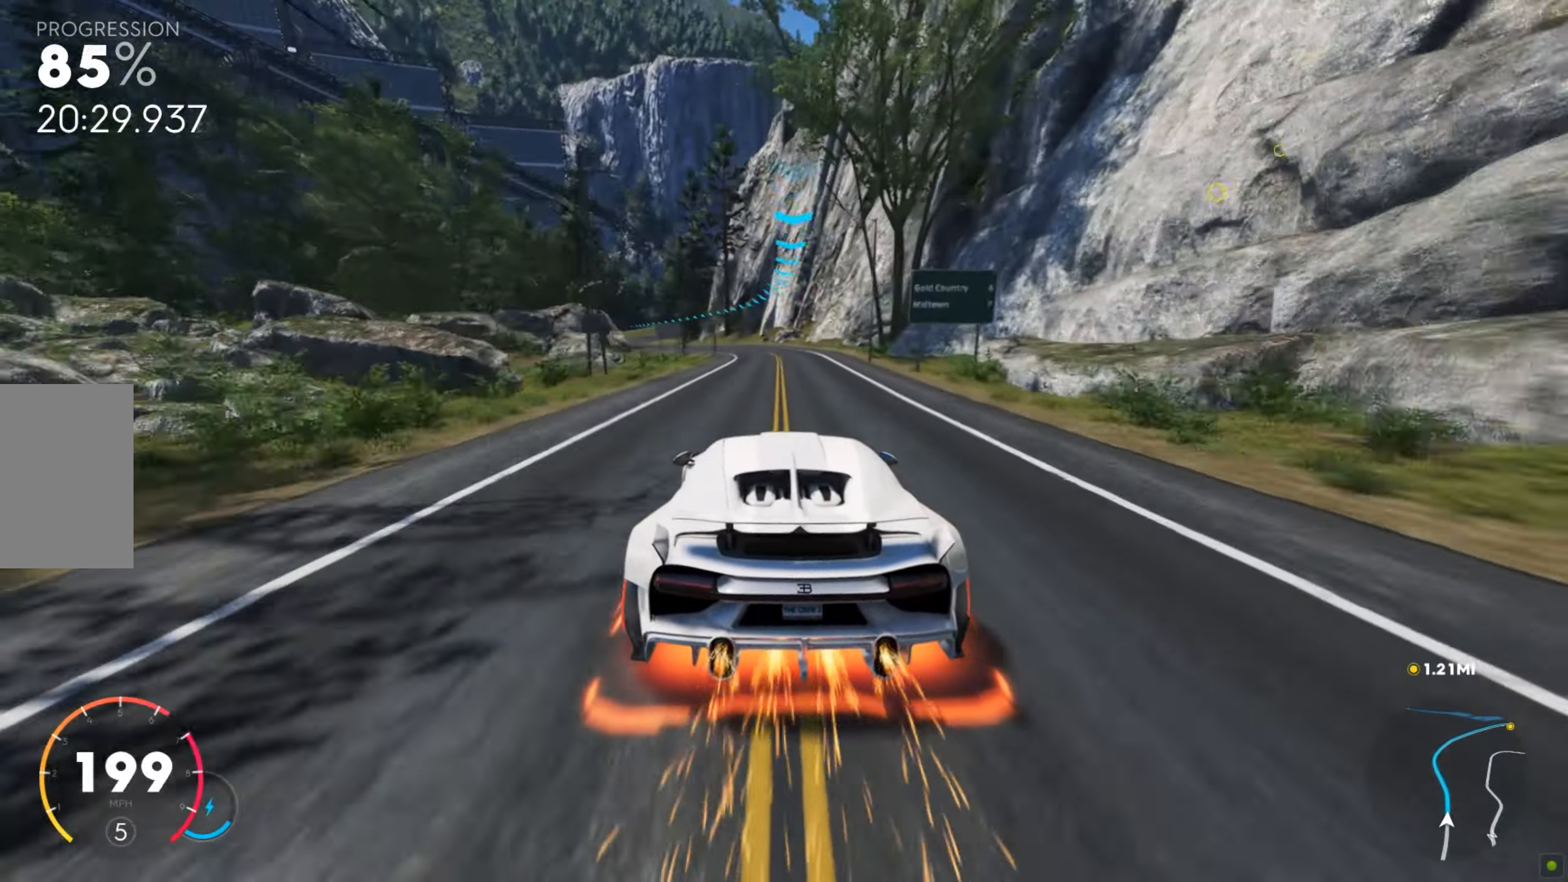
Gameplay with keyboard and mouse; each line is a JSON object with the keys and mouse buttons held at the frame after it. "events" lists presses ("down") and releases ("up") of "a", "d", "s", "shift", "space", "w", "mouse_left" and "mouse_right" between this image and that frame as [ms after this image, input, new state], when the widget could be followed in between. "mouse_left", "mouse_right" = the "left", "right" buttons of the "mouse" list. No other keys are recorded. Mouse movement is not recorded.
{"keys": ["shift", "w"], "mouse": [], "events": [[103, "a", "up"], [137, "a", "down"], [309, "a", "up"], [343, "a", "down"], [497, "a", "up"]]}
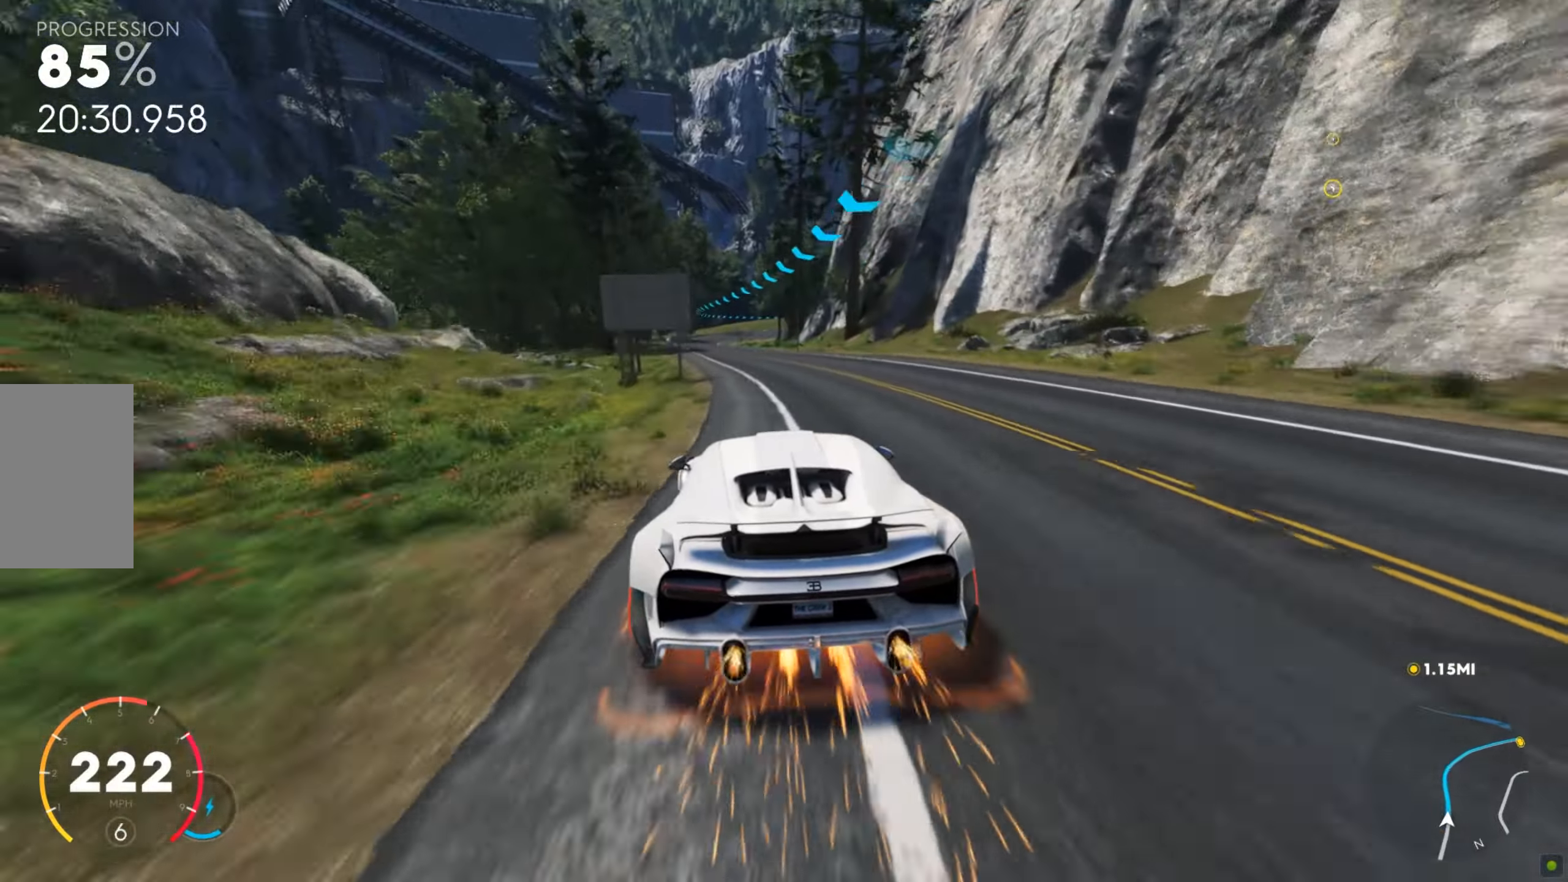
{"keys": ["d", "w"], "mouse": [], "events": [[51, "a", "down"], [103, "a", "up"], [462, "d", "down"], [462, "shift", "up"]]}
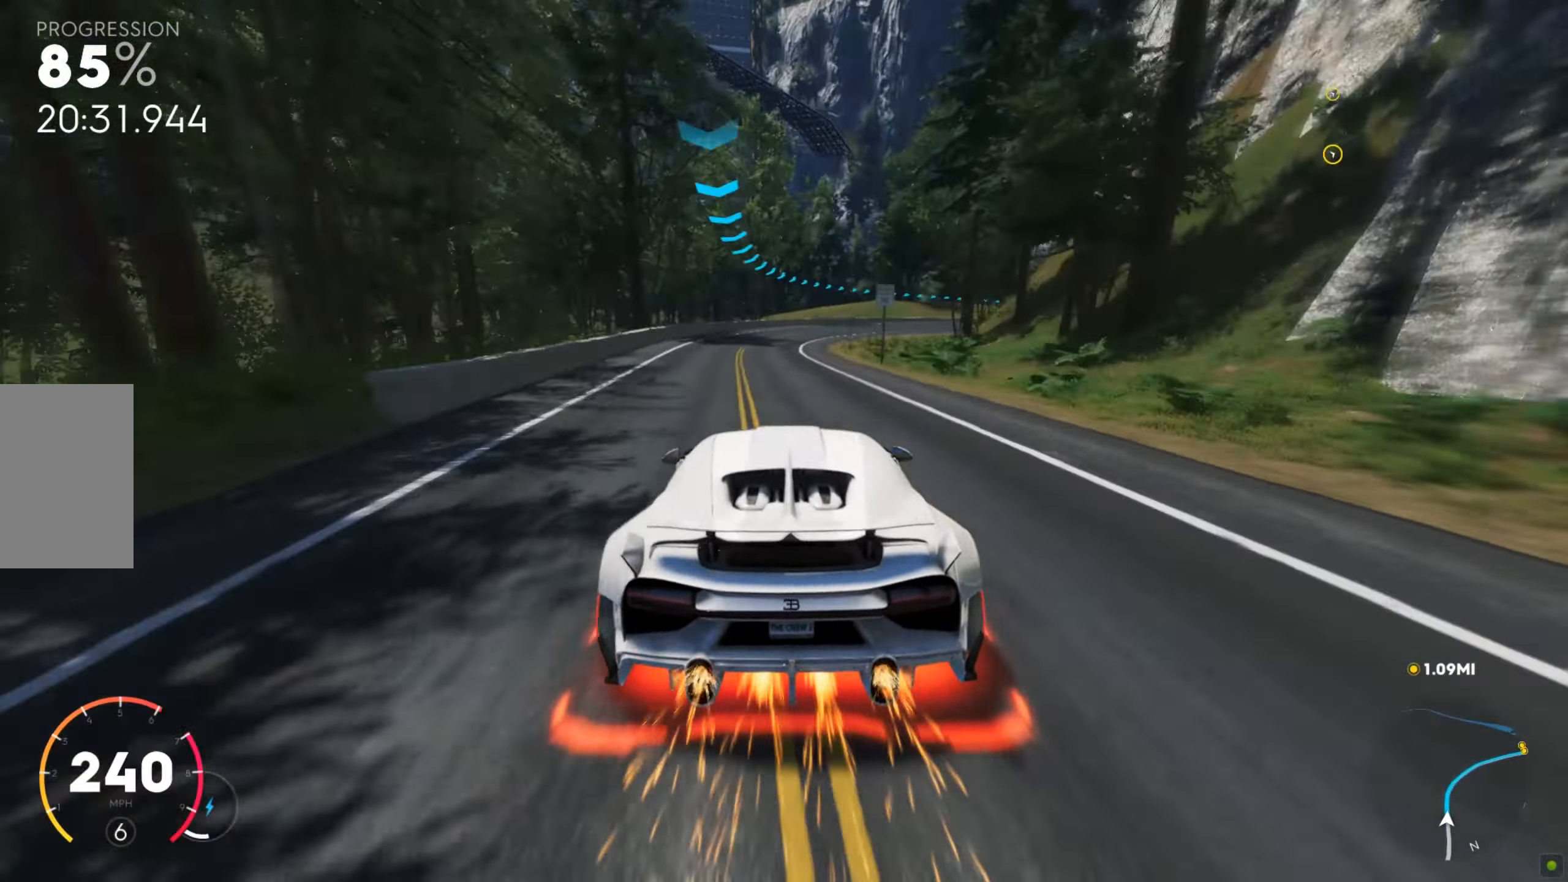
{"keys": ["d", "w"], "mouse": [], "events": [[257, "d", "up"], [291, "d", "down"]]}
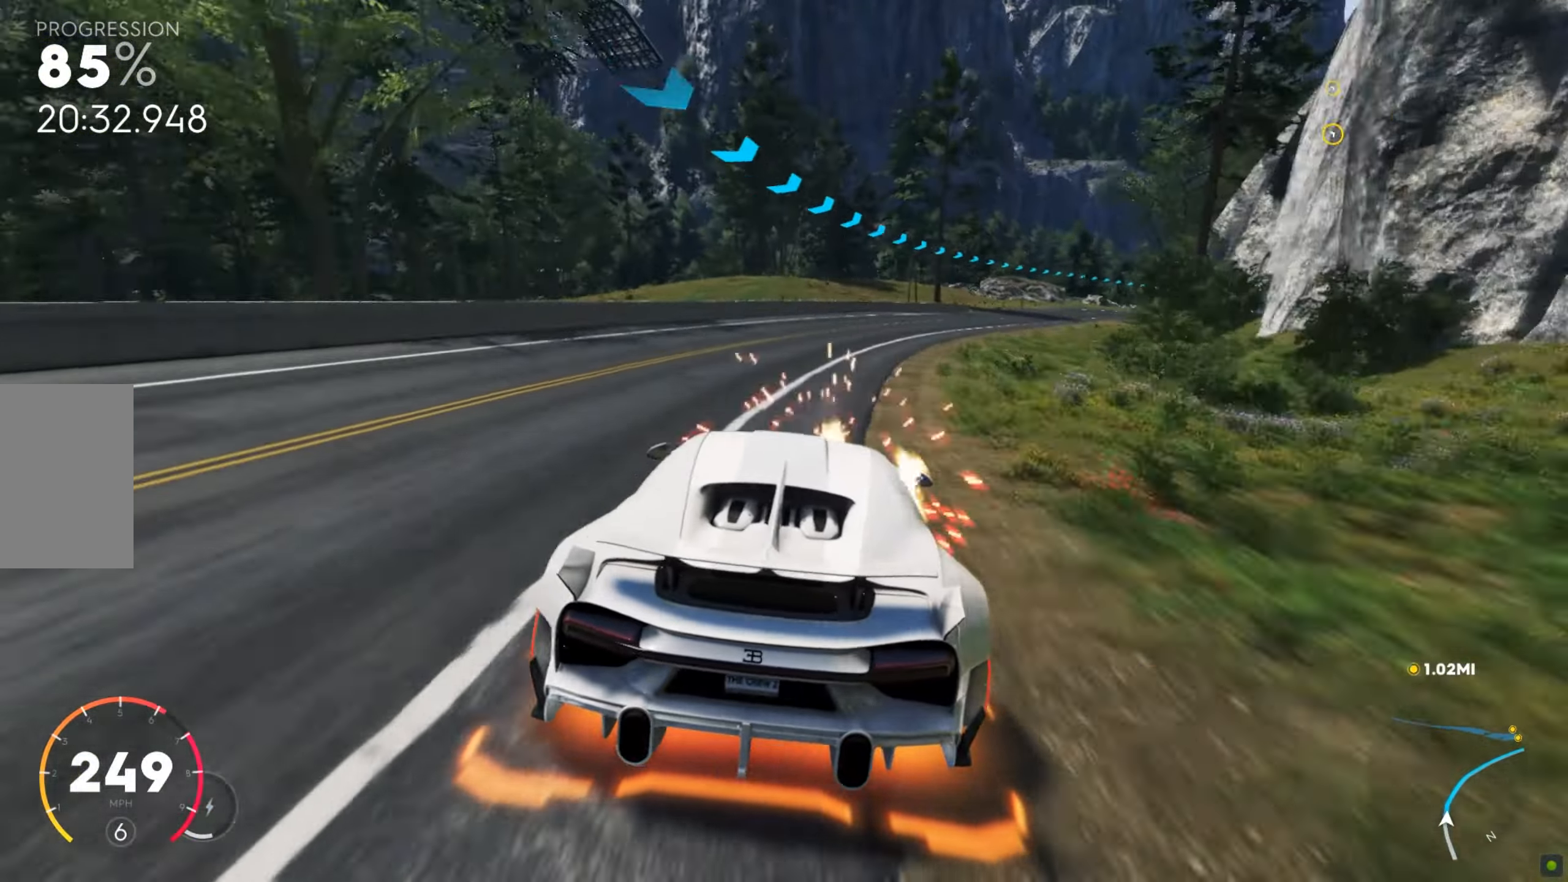
{"keys": ["d", "w"], "mouse": [], "events": [[428, "d", "up"], [496, "d", "down"]]}
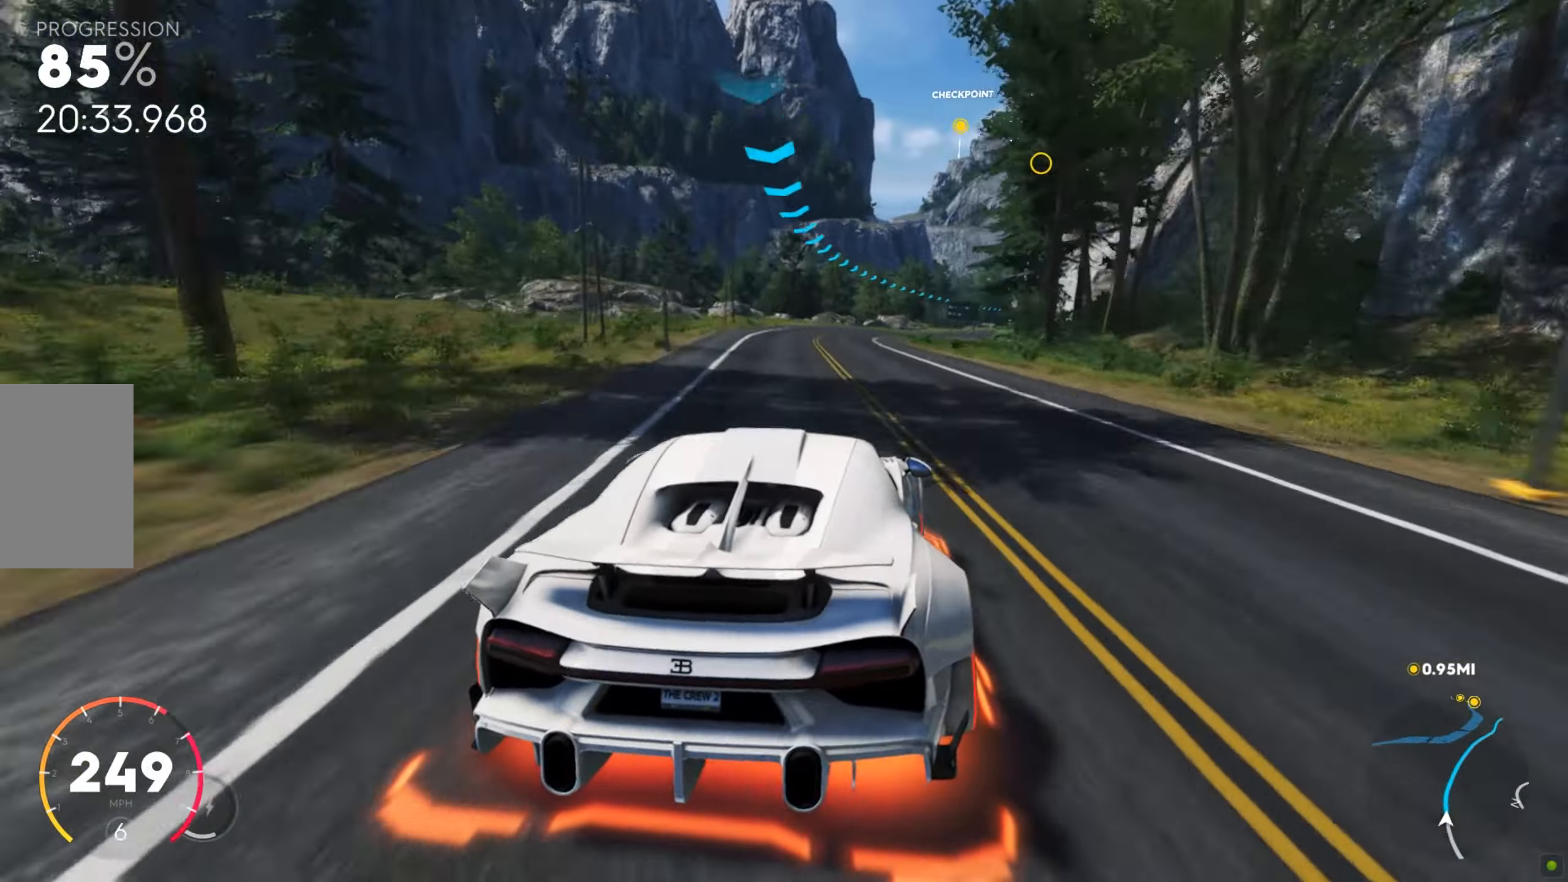
{"keys": ["w"], "mouse": [], "events": [[52, "d", "up"], [240, "d", "down"], [480, "d", "up"]]}
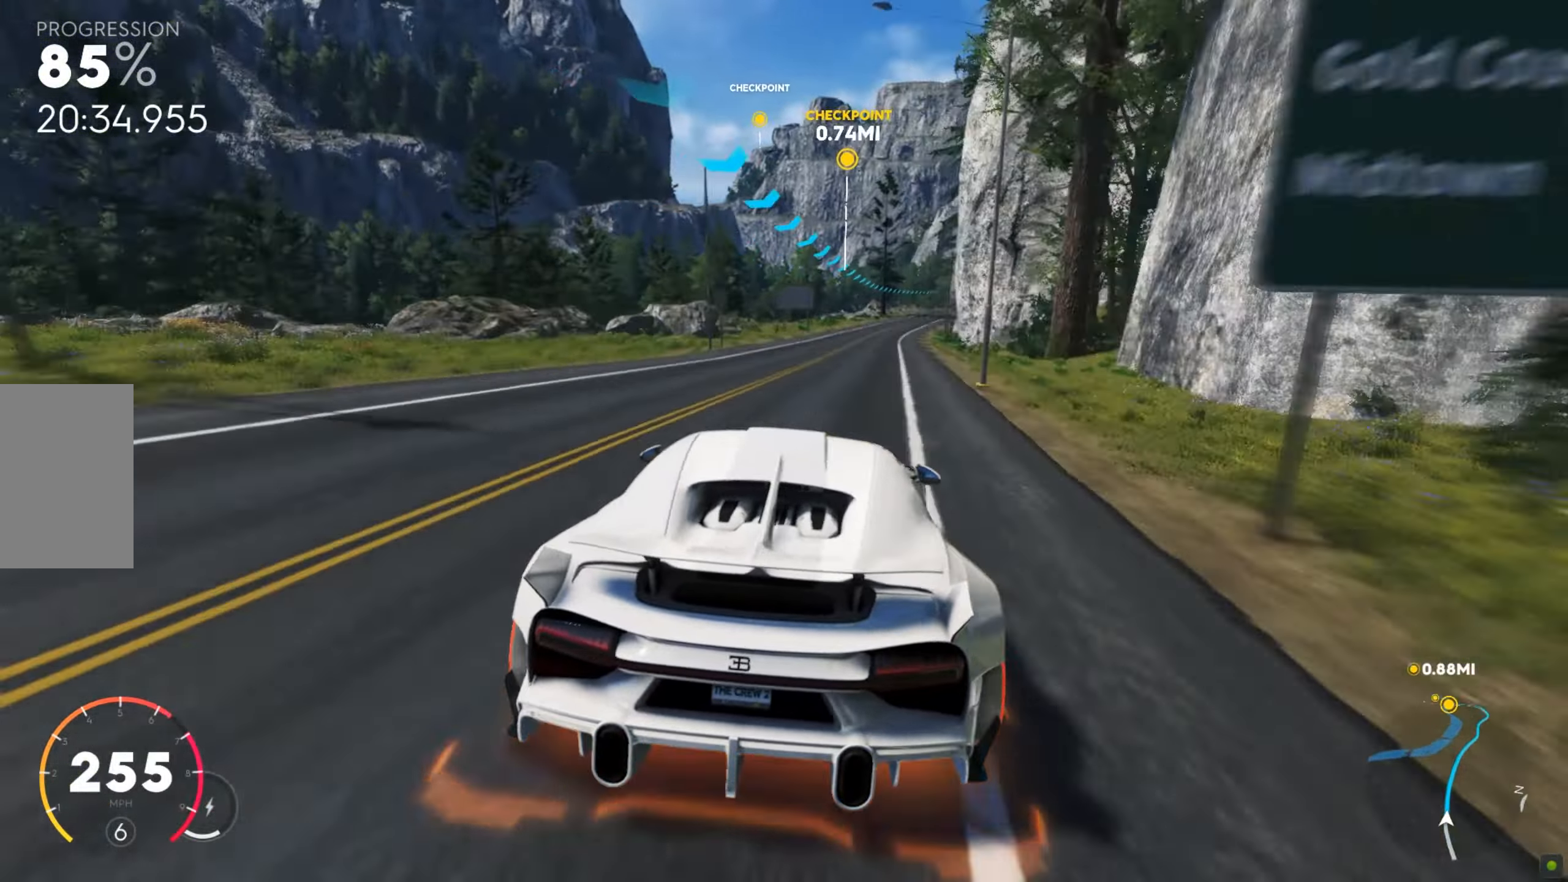
{"keys": ["d", "w"], "mouse": [], "events": [[34, "d", "down"], [171, "d", "up"], [291, "d", "down"], [411, "d", "up"], [428, "d", "down"]]}
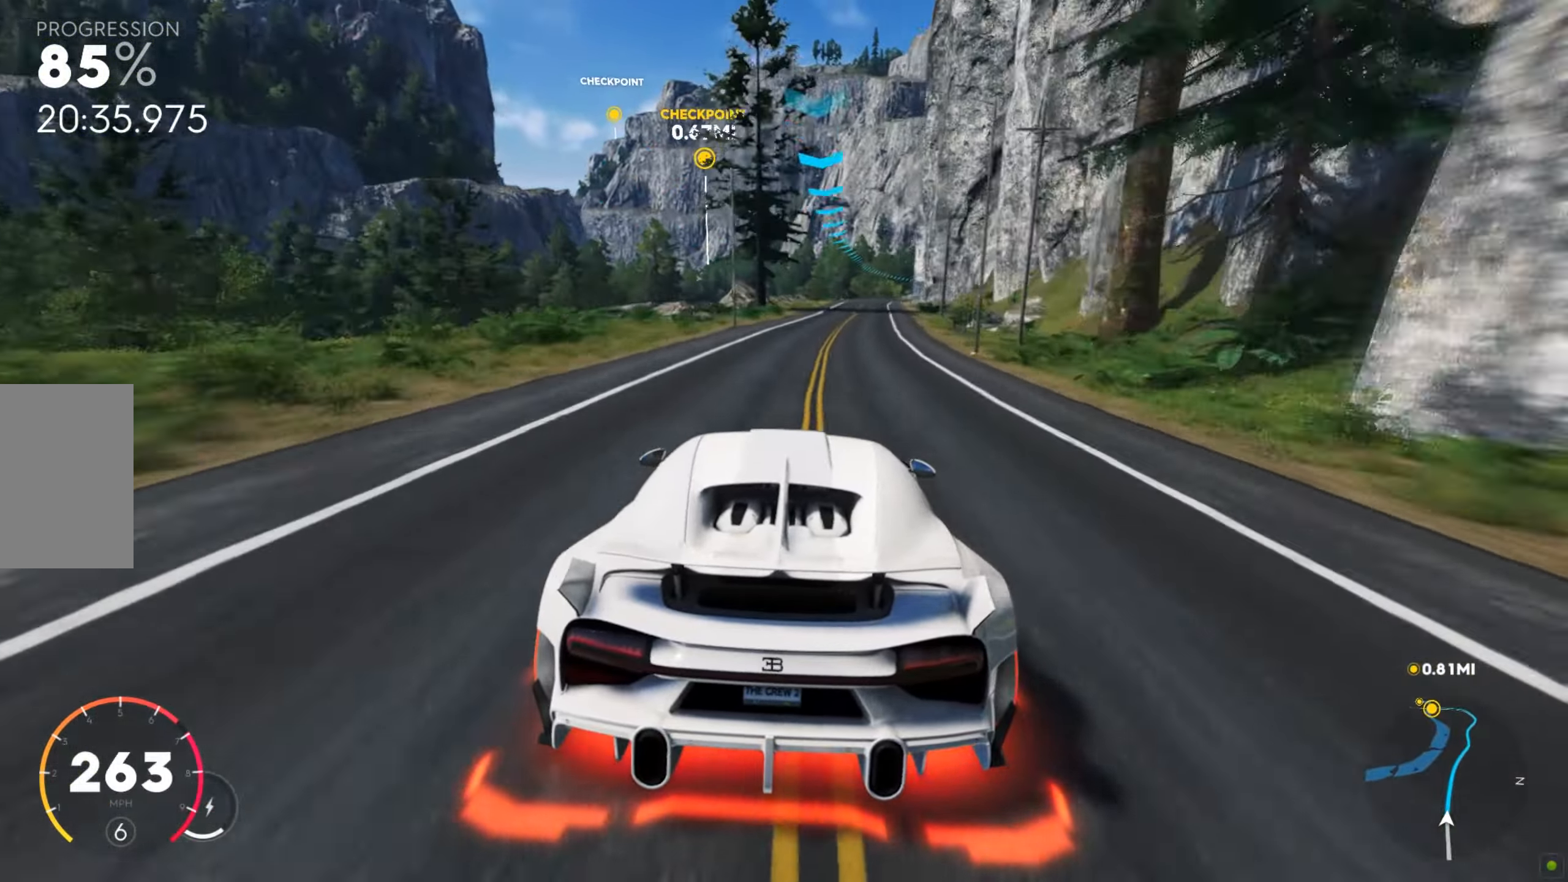
{"keys": ["d", "w"], "mouse": [], "events": [[69, "d", "up"], [155, "d", "down"], [274, "d", "up"], [343, "d", "down"]]}
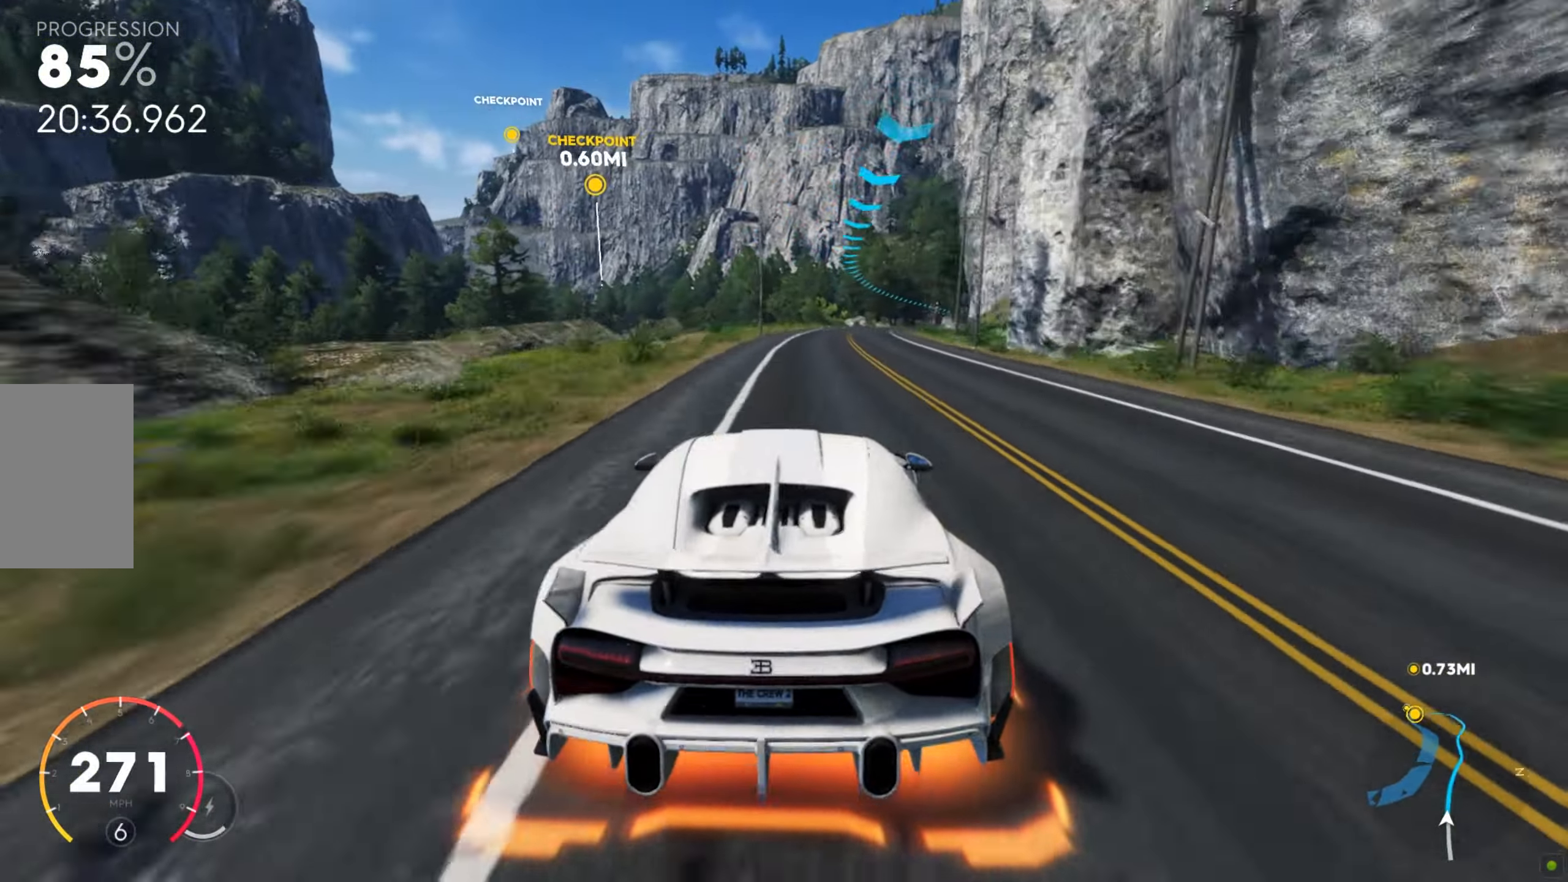
{"keys": ["d", "w"], "mouse": [], "events": [[51, "d", "up"], [68, "d", "down"], [188, "d", "up"], [205, "d", "down"], [342, "d", "up"], [377, "d", "down"], [462, "d", "up"], [496, "d", "down"]]}
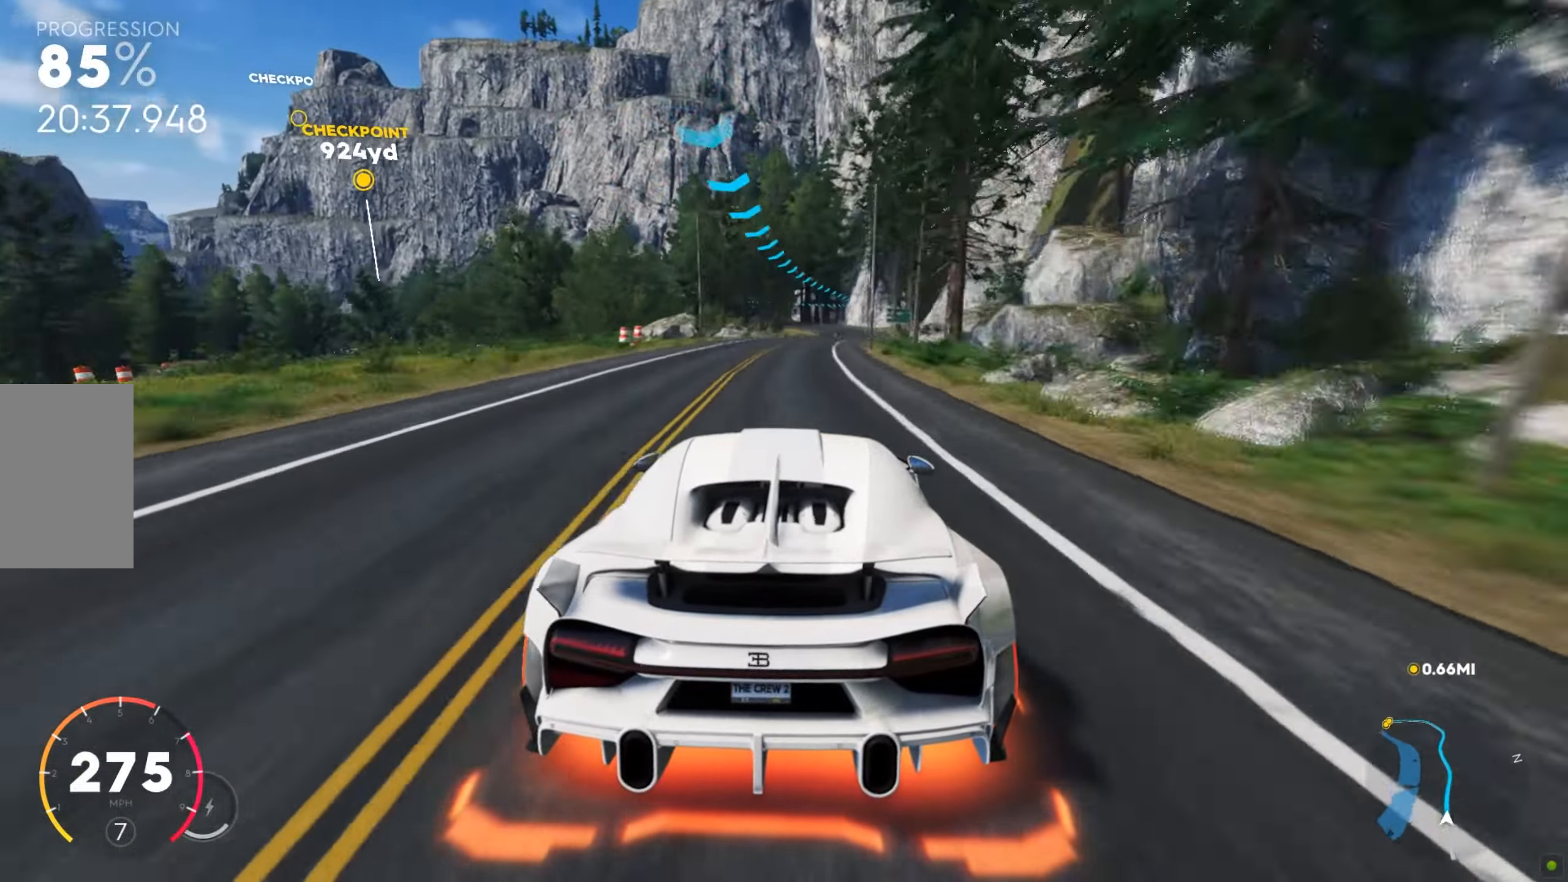
{"keys": ["a", "w"], "mouse": [], "events": [[120, "d", "up"], [446, "a", "down"]]}
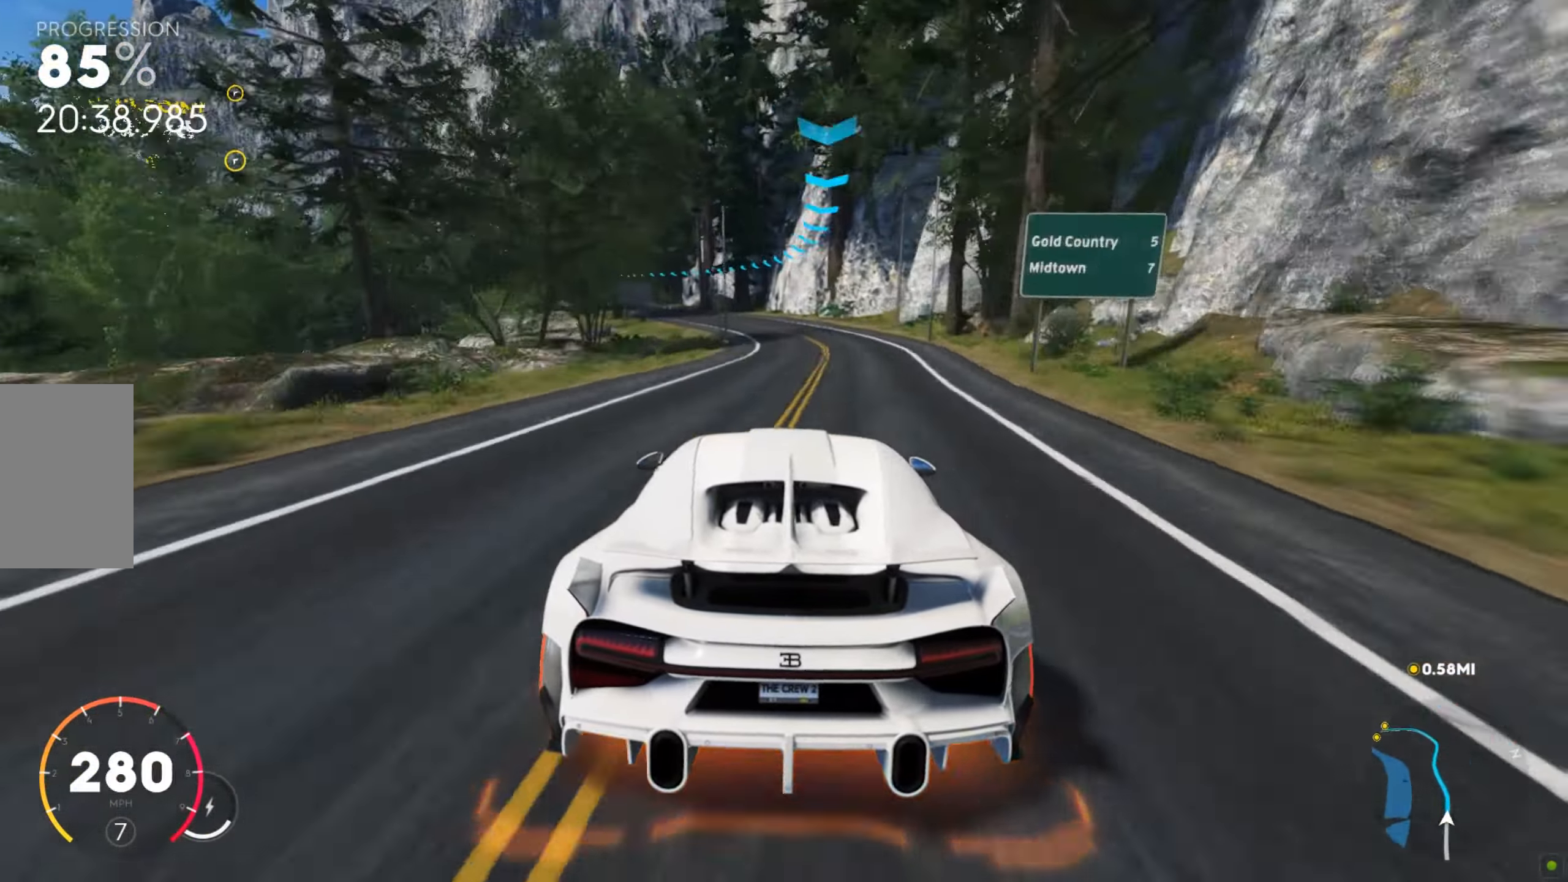
{"keys": ["d", "w"], "mouse": [], "events": [[343, "a", "up"], [463, "d", "down"]]}
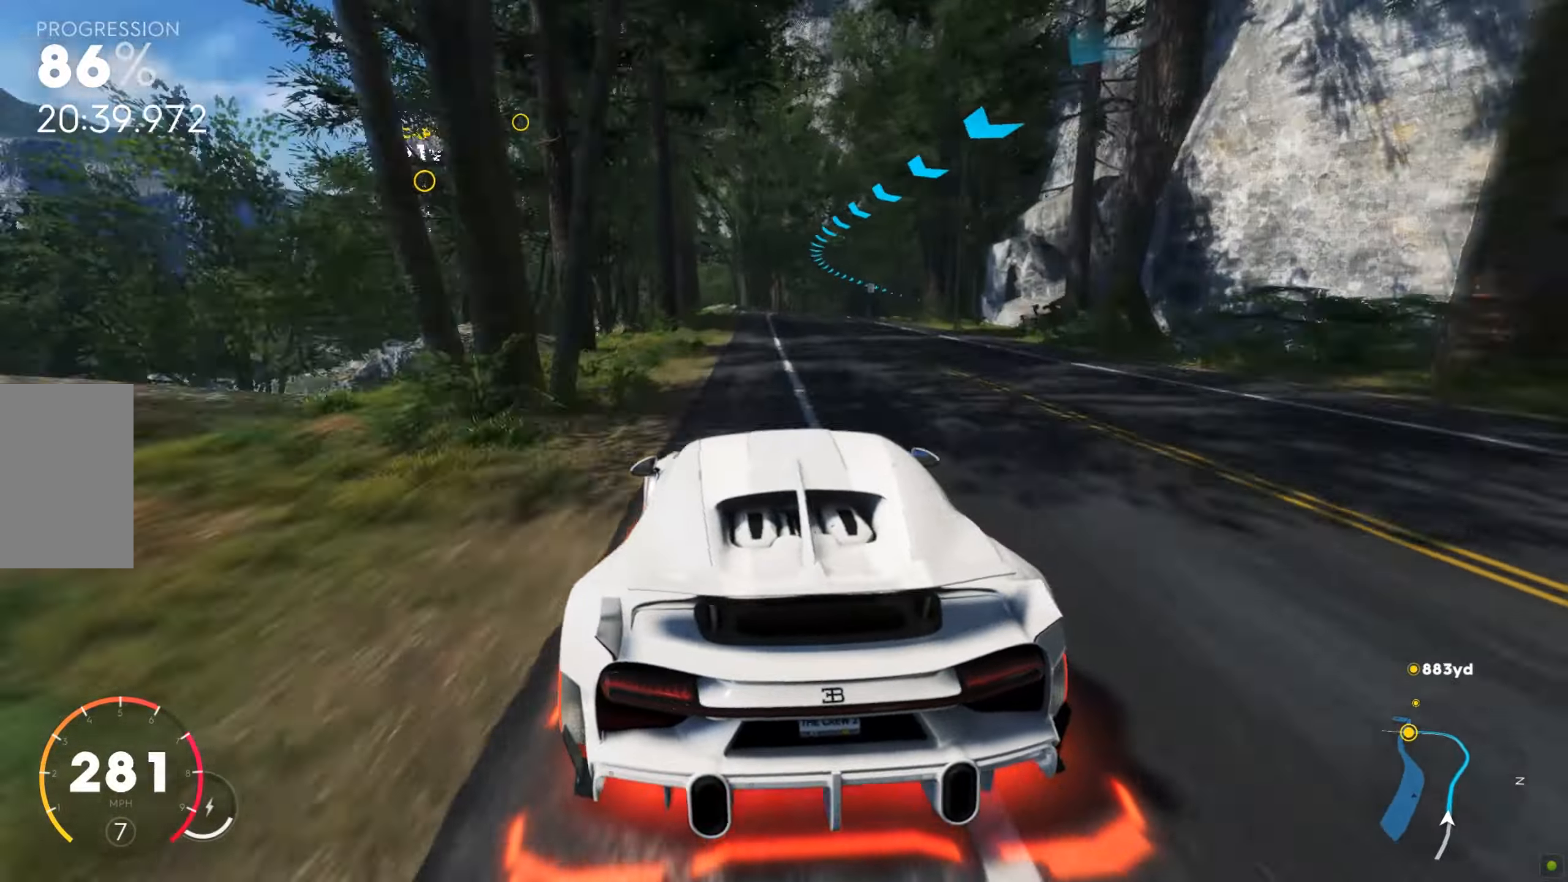
{"keys": ["d", "w"], "mouse": [], "events": [[274, "d", "up"], [308, "d", "down"]]}
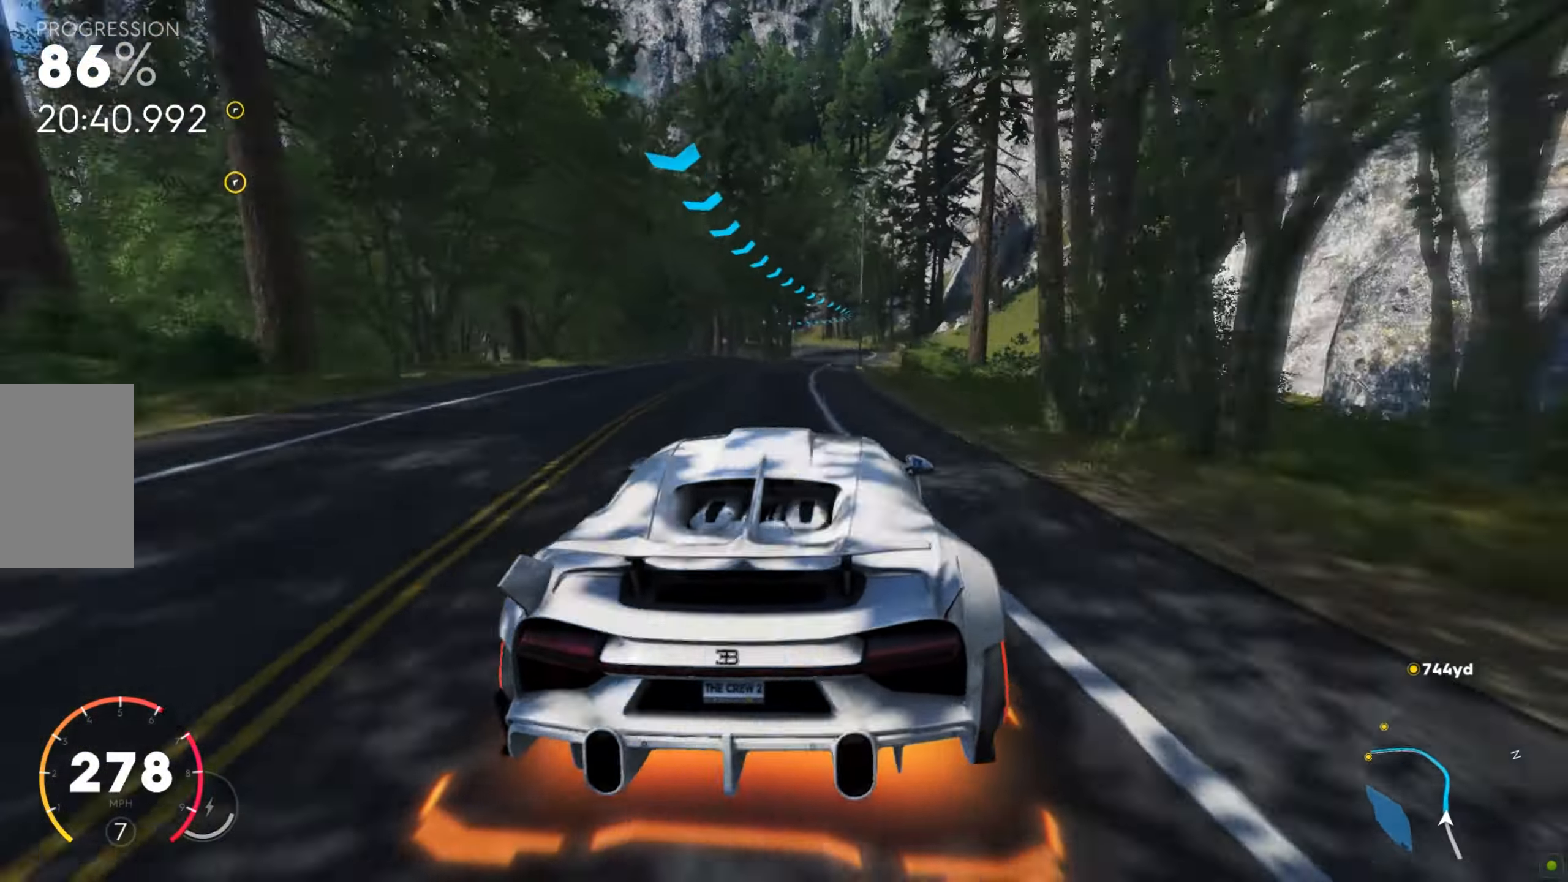
{"keys": ["a", "w"], "mouse": [], "events": [[103, "d", "up"], [240, "a", "down"]]}
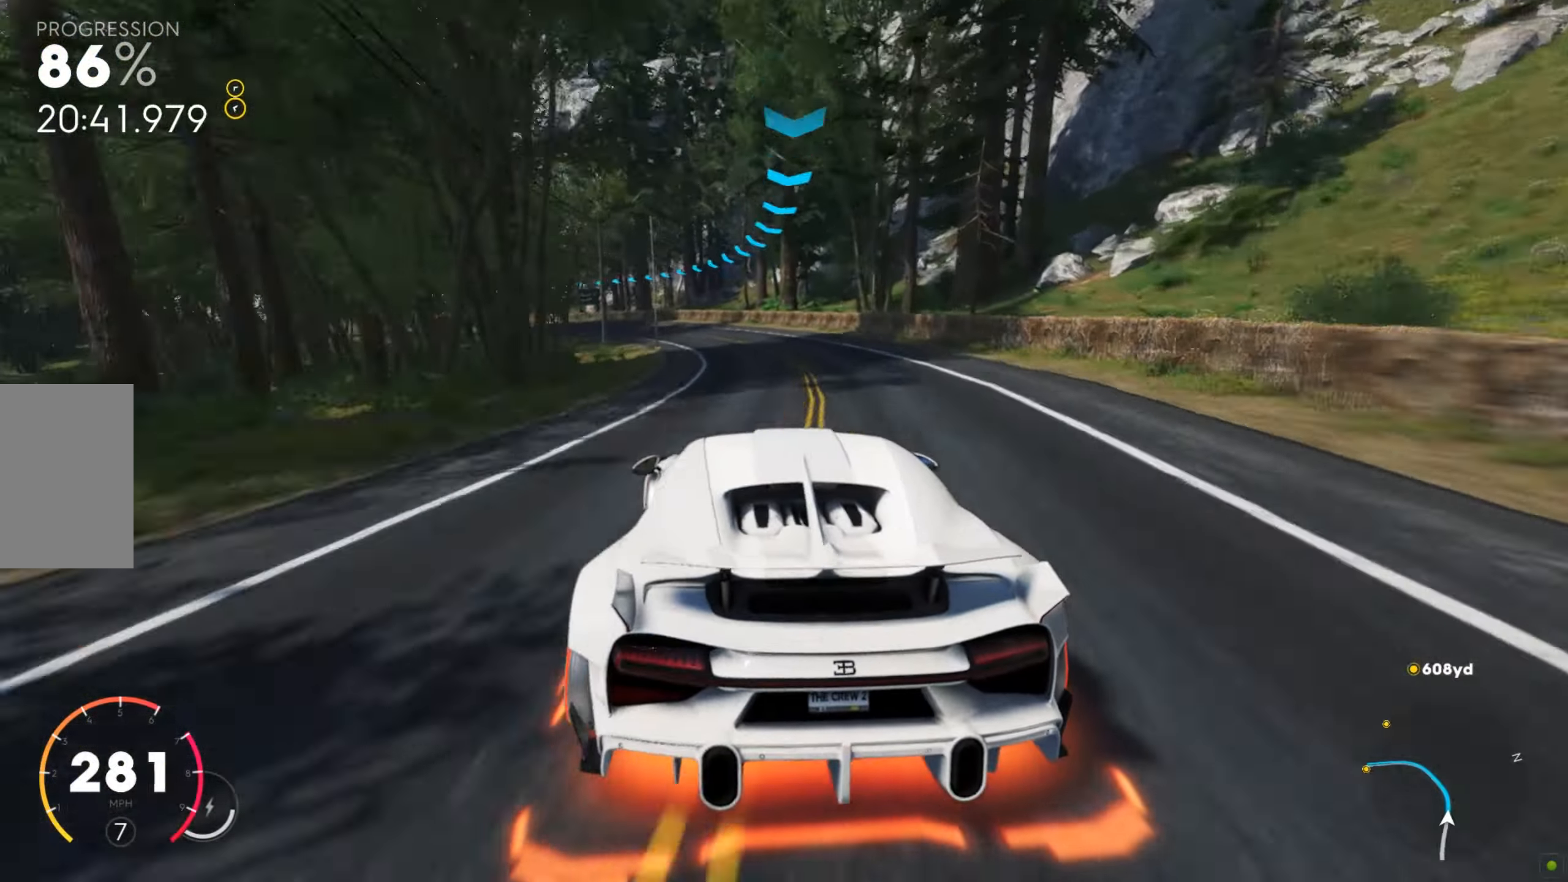
{"keys": ["a", "w"], "mouse": [], "events": [[86, "a", "up"], [103, "a", "down"], [359, "a", "up"], [479, "a", "down"]]}
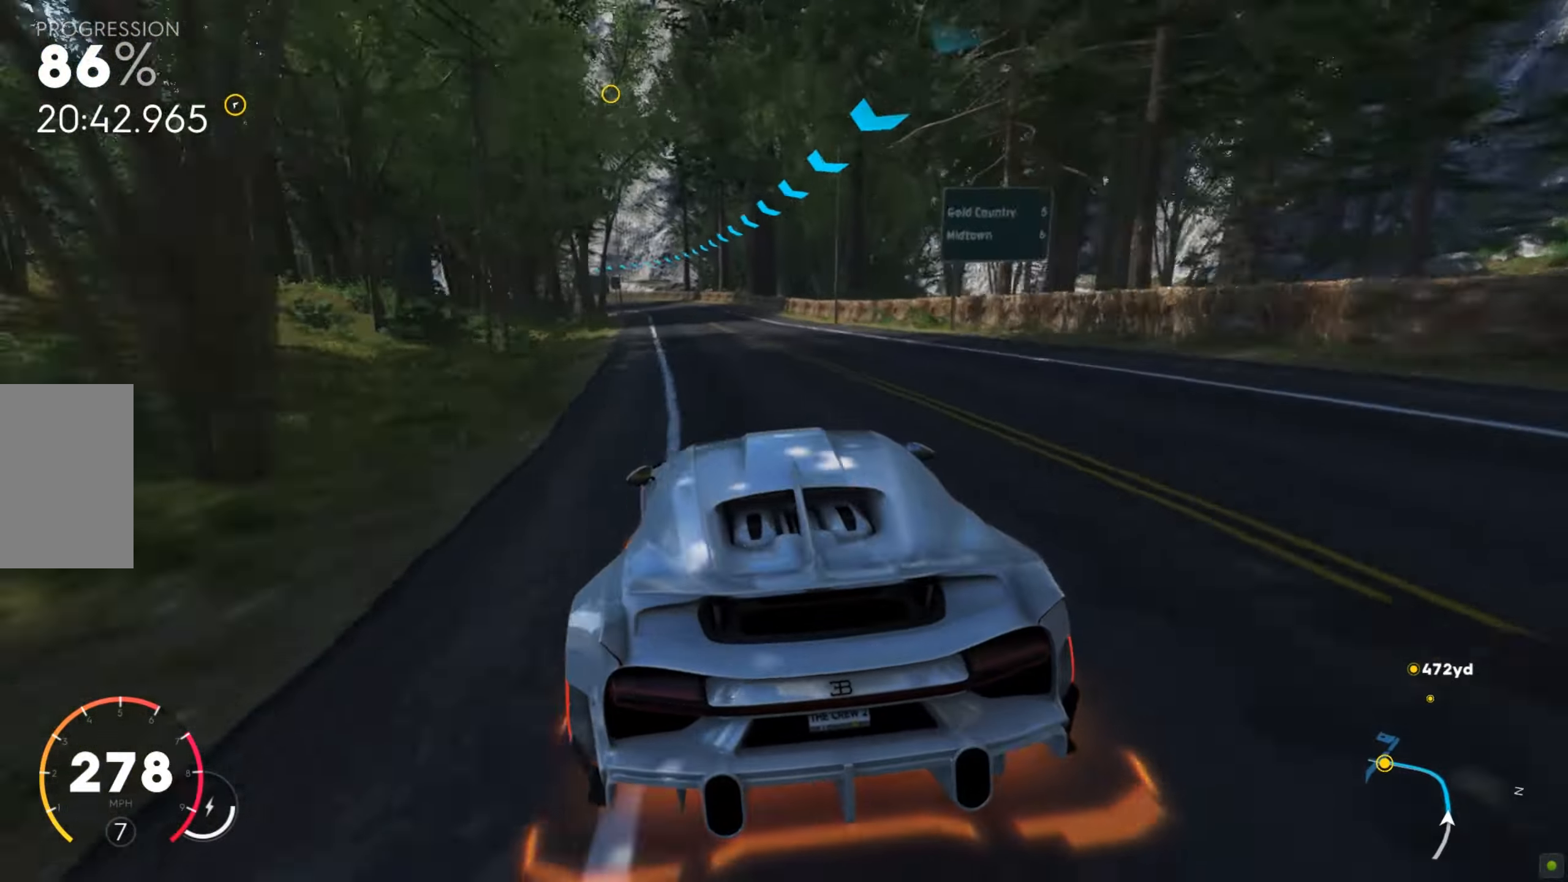
{"keys": ["a"], "mouse": [], "events": [[360, "w", "up"]]}
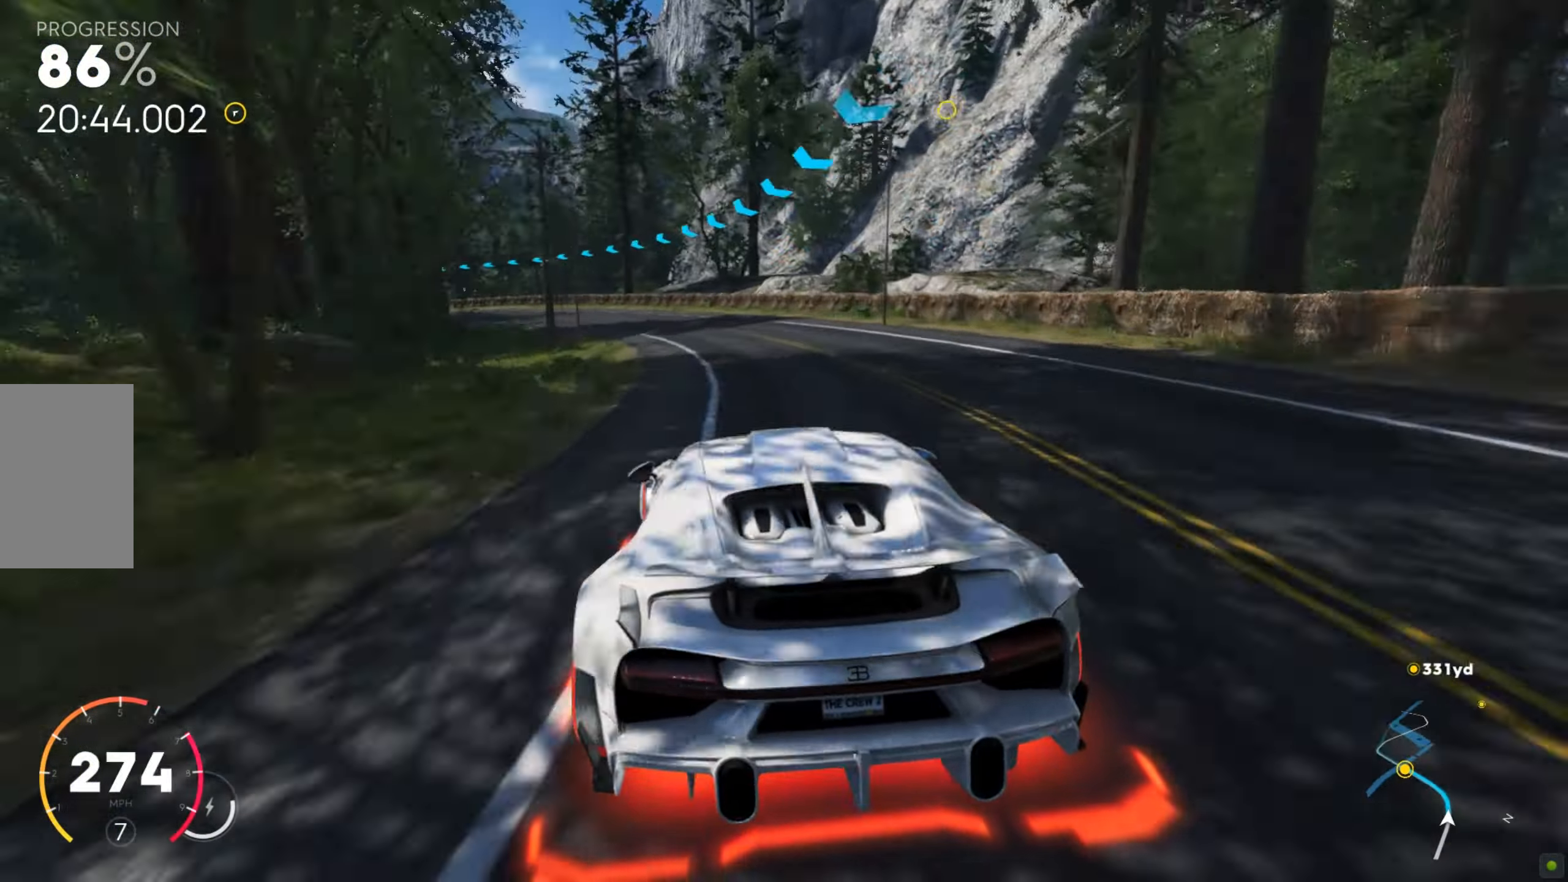
{"keys": ["a", "w"], "mouse": [], "events": [[86, "s", "down"], [103, "s", "up"], [137, "s", "down"], [188, "s", "up"], [223, "s", "down"], [360, "s", "up"], [394, "w", "down"]]}
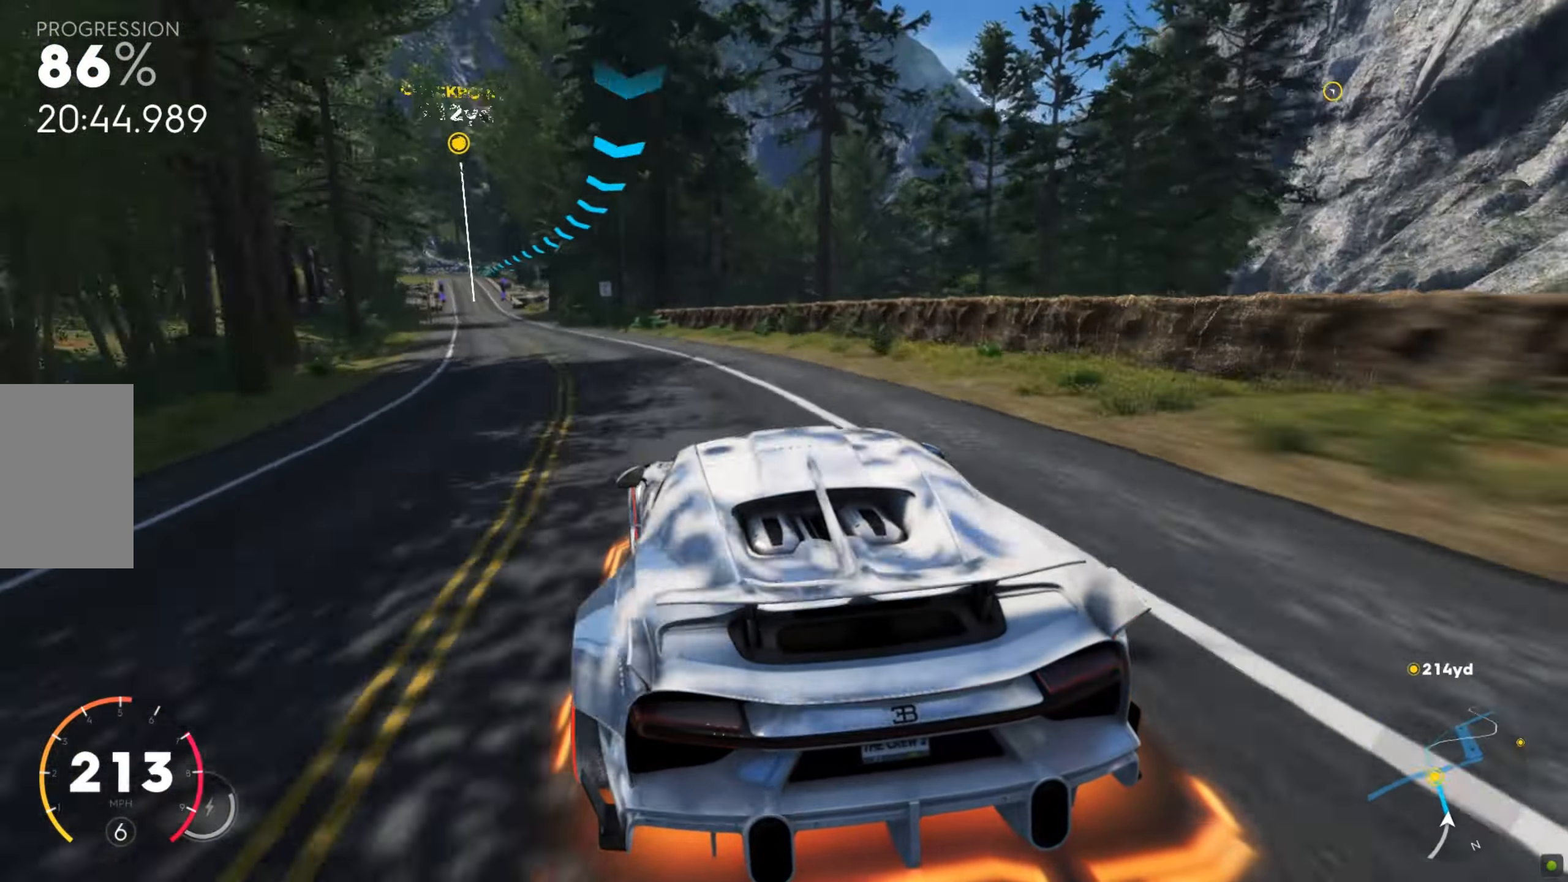
{"keys": ["w"], "mouse": [], "events": [[188, "a", "up"], [410, "d", "down"], [496, "d", "up"]]}
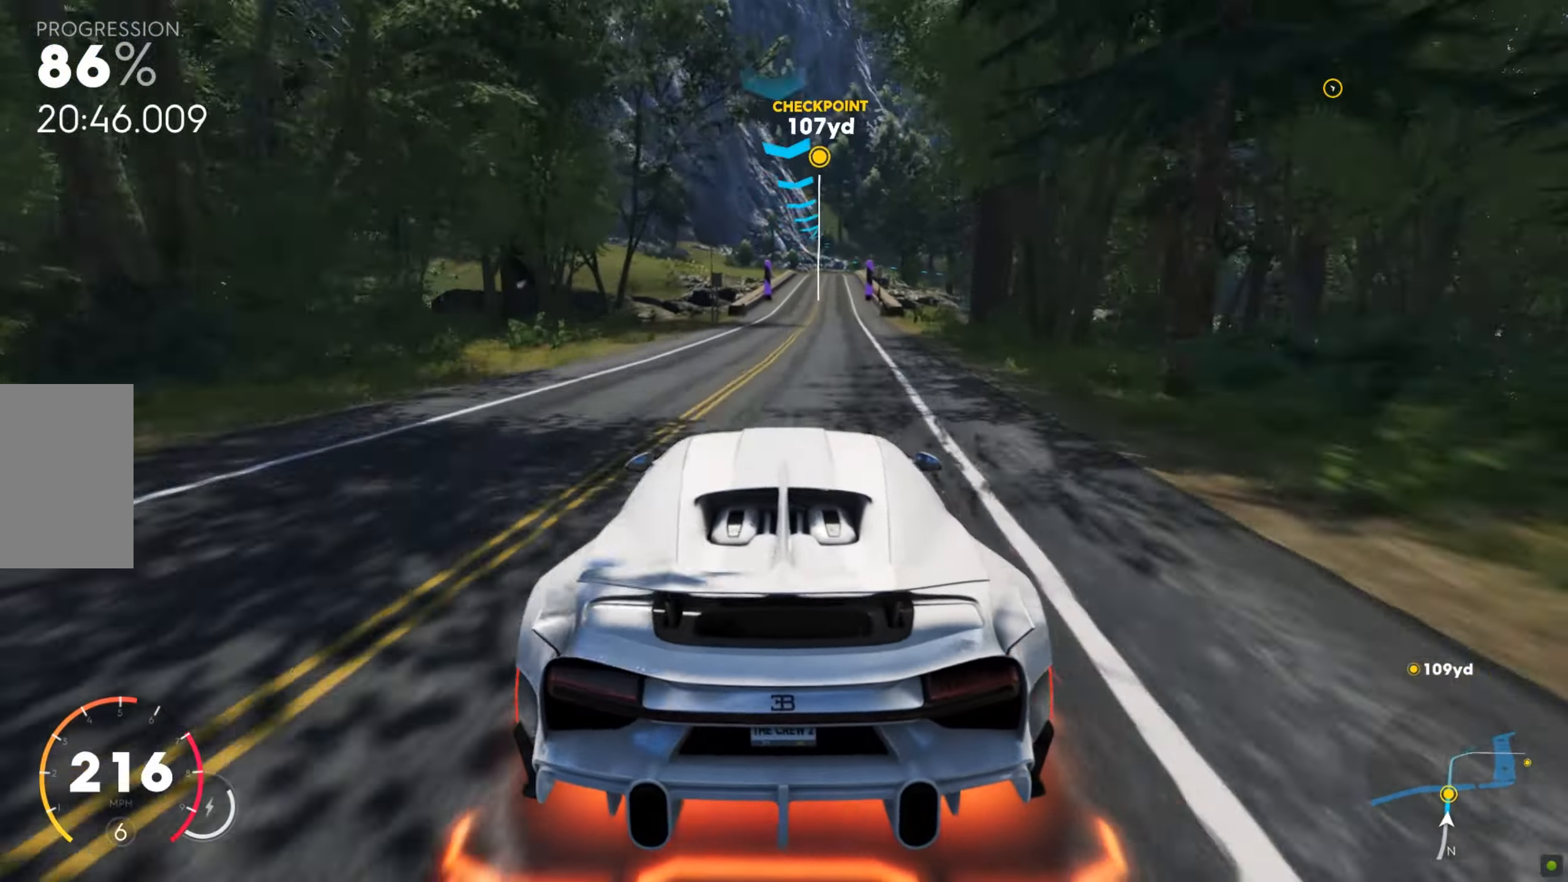
{"keys": ["w"], "mouse": [], "events": [[308, "d", "down"], [377, "d", "up"]]}
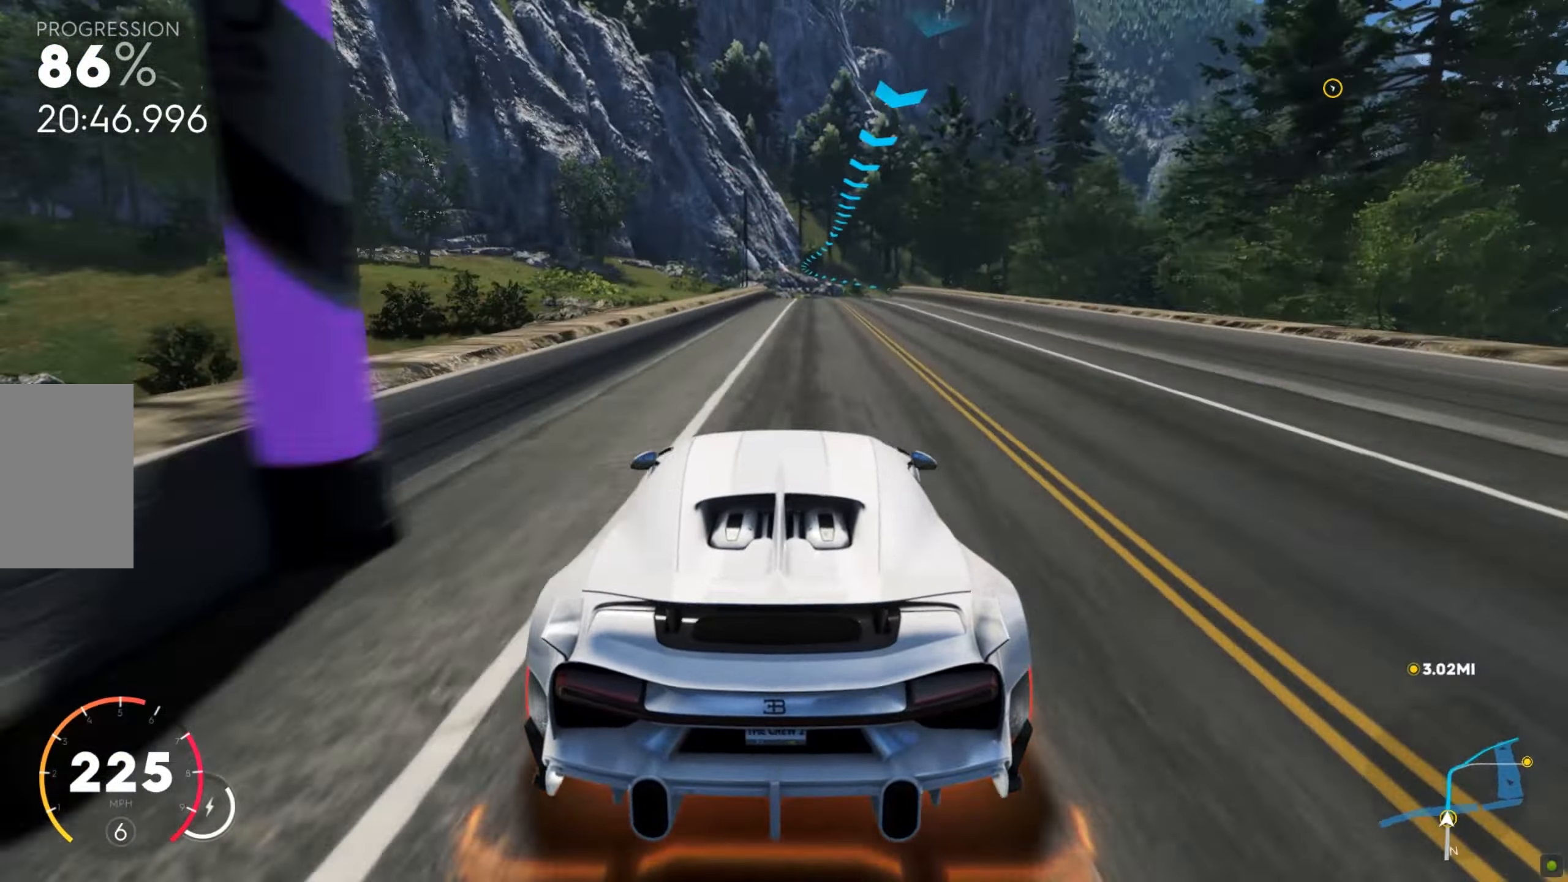
{"keys": ["d", "w"], "mouse": [], "events": [[18, "d", "down"], [69, "d", "up"], [480, "d", "down"]]}
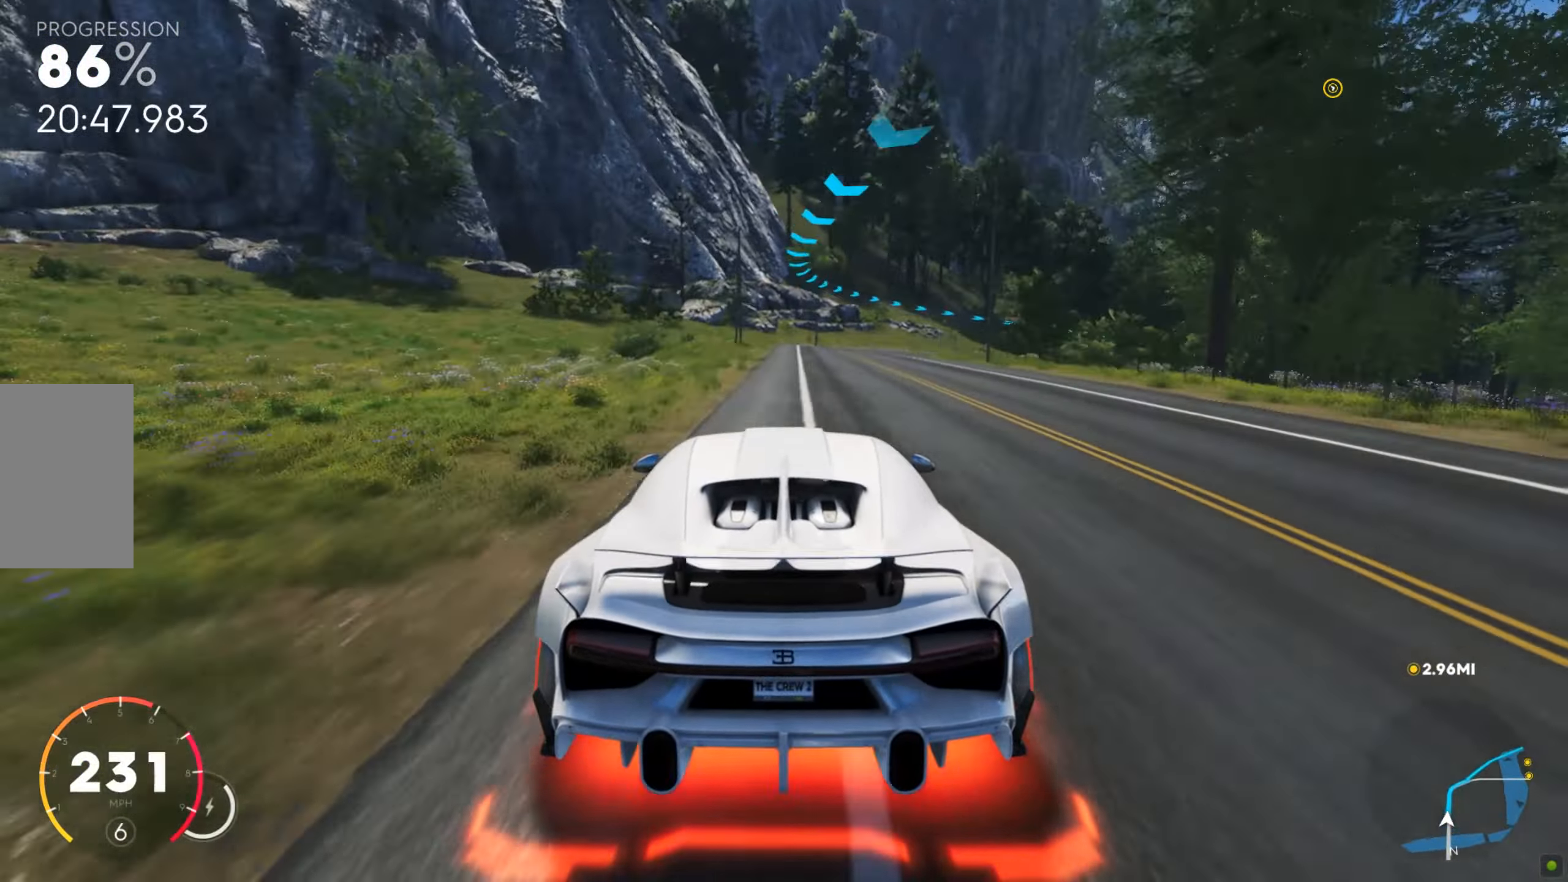
{"keys": ["d"], "mouse": [], "events": [[17, "w", "up"], [51, "s", "down"], [205, "s", "up"], [240, "s", "down"], [291, "s", "up"], [342, "s", "down"], [411, "s", "up"]]}
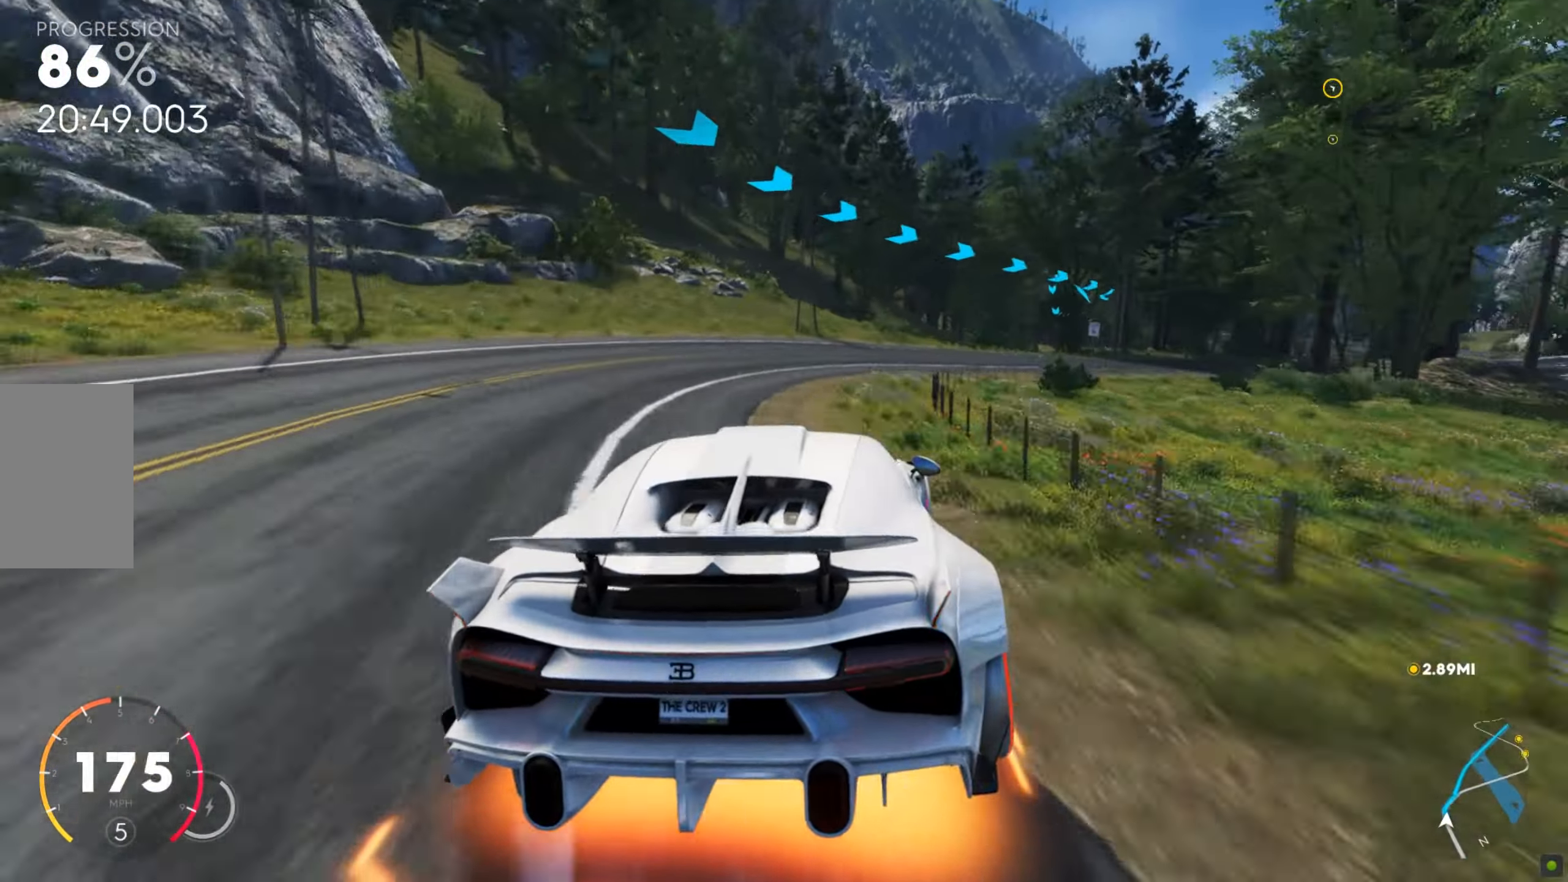
{"keys": ["w"], "mouse": [], "events": [[17, "w", "down"], [68, "w", "up"], [119, "w", "down"], [171, "w", "up"], [256, "w", "down"], [273, "w", "up"], [341, "w", "down"], [444, "d", "up"]]}
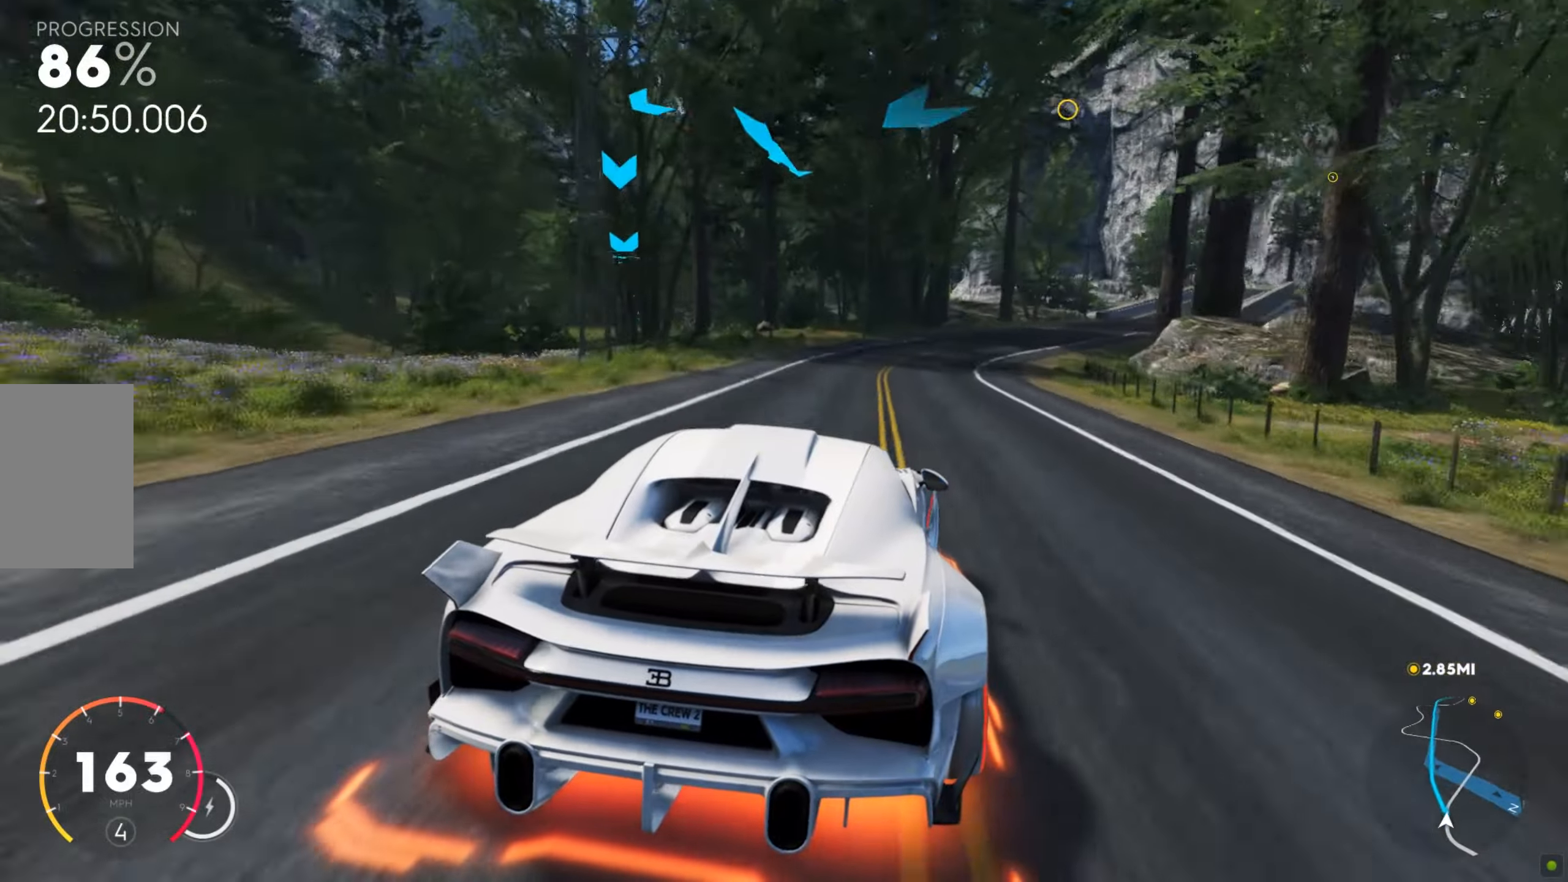
{"keys": ["d", "w"], "mouse": [], "events": [[325, "d", "down"]]}
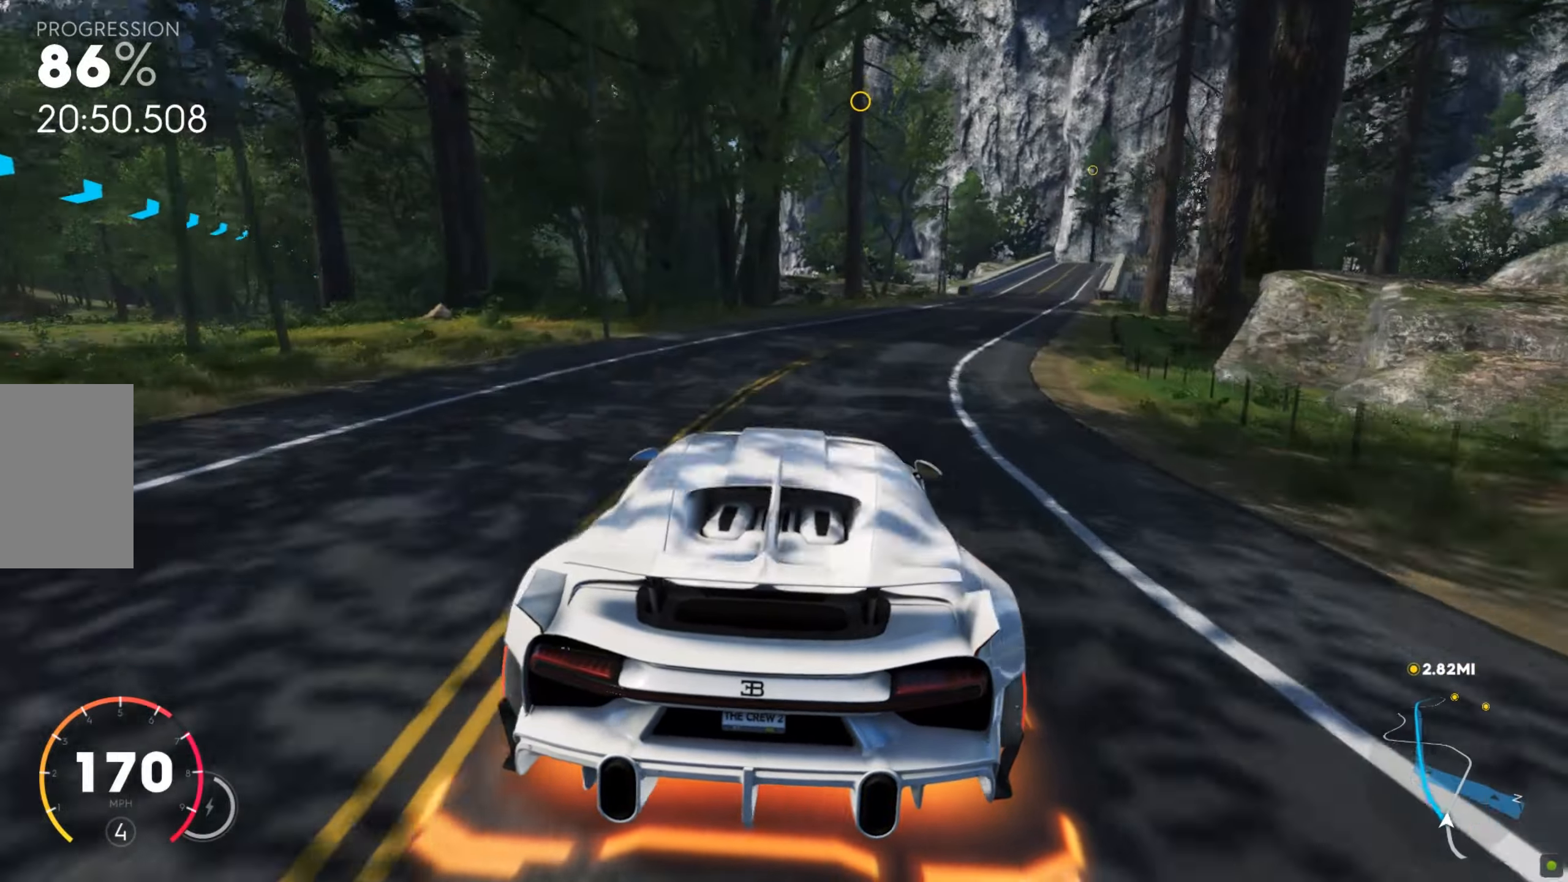
{"keys": ["a", "w"], "mouse": [], "events": [[86, "d", "up"], [308, "a", "down"]]}
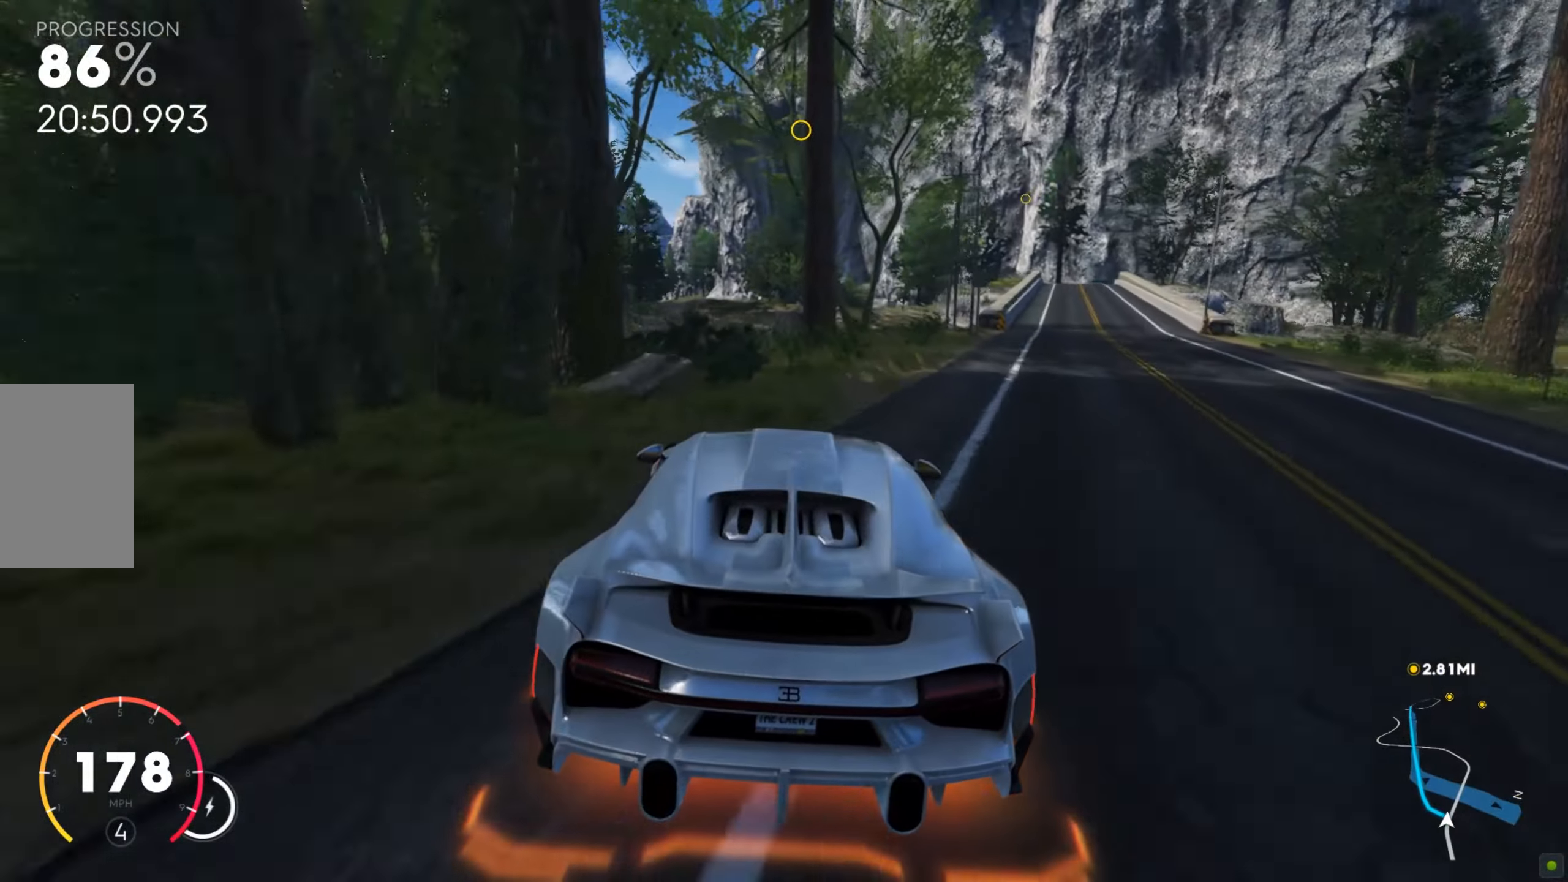
{"keys": ["w"], "mouse": [], "events": [[102, "a", "up"], [171, "a", "down"], [325, "a", "up"]]}
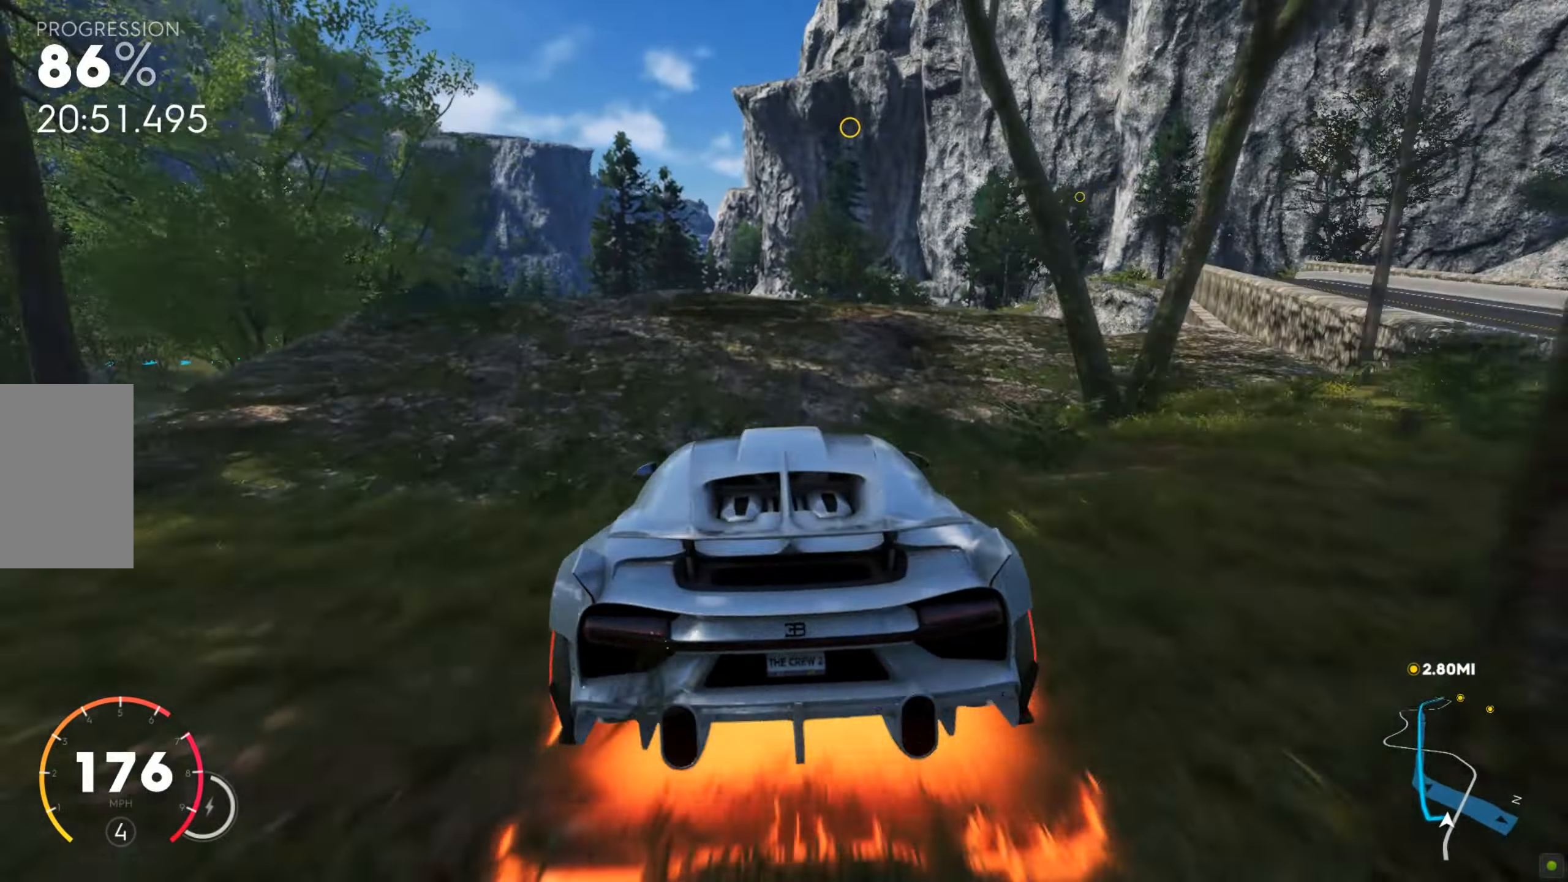
{"keys": ["a", "shift", "w"], "mouse": [], "events": [[86, "shift", "down"], [171, "a", "down"]]}
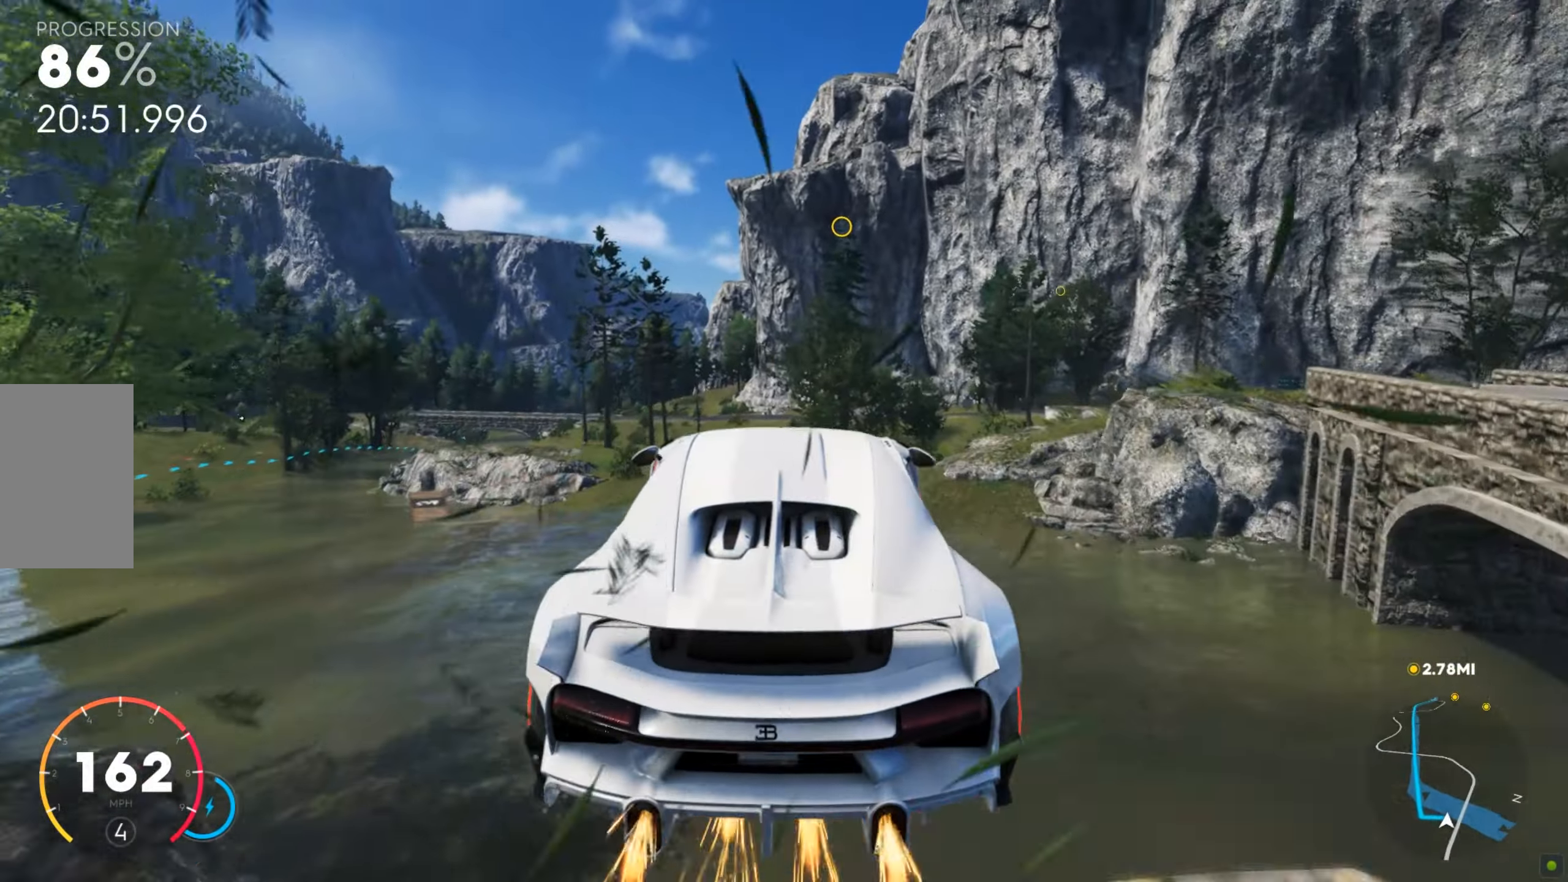
{"keys": ["w"], "mouse": [], "events": [[17, "a", "up"], [256, "shift", "up"]]}
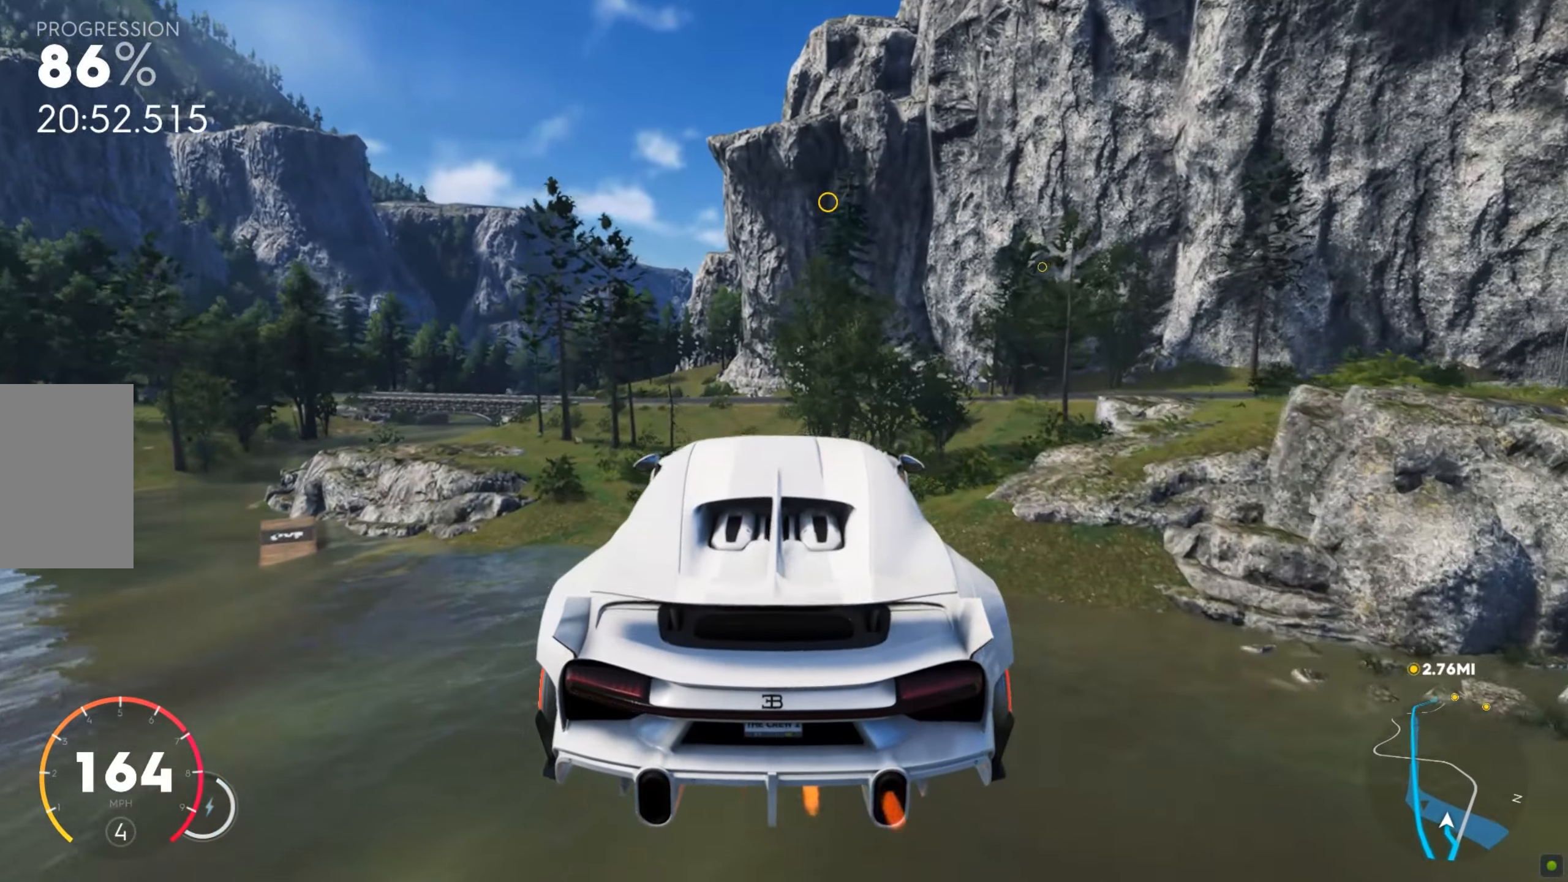
{"keys": ["w"], "mouse": [], "events": [[34, "a", "down"], [86, "a", "up"]]}
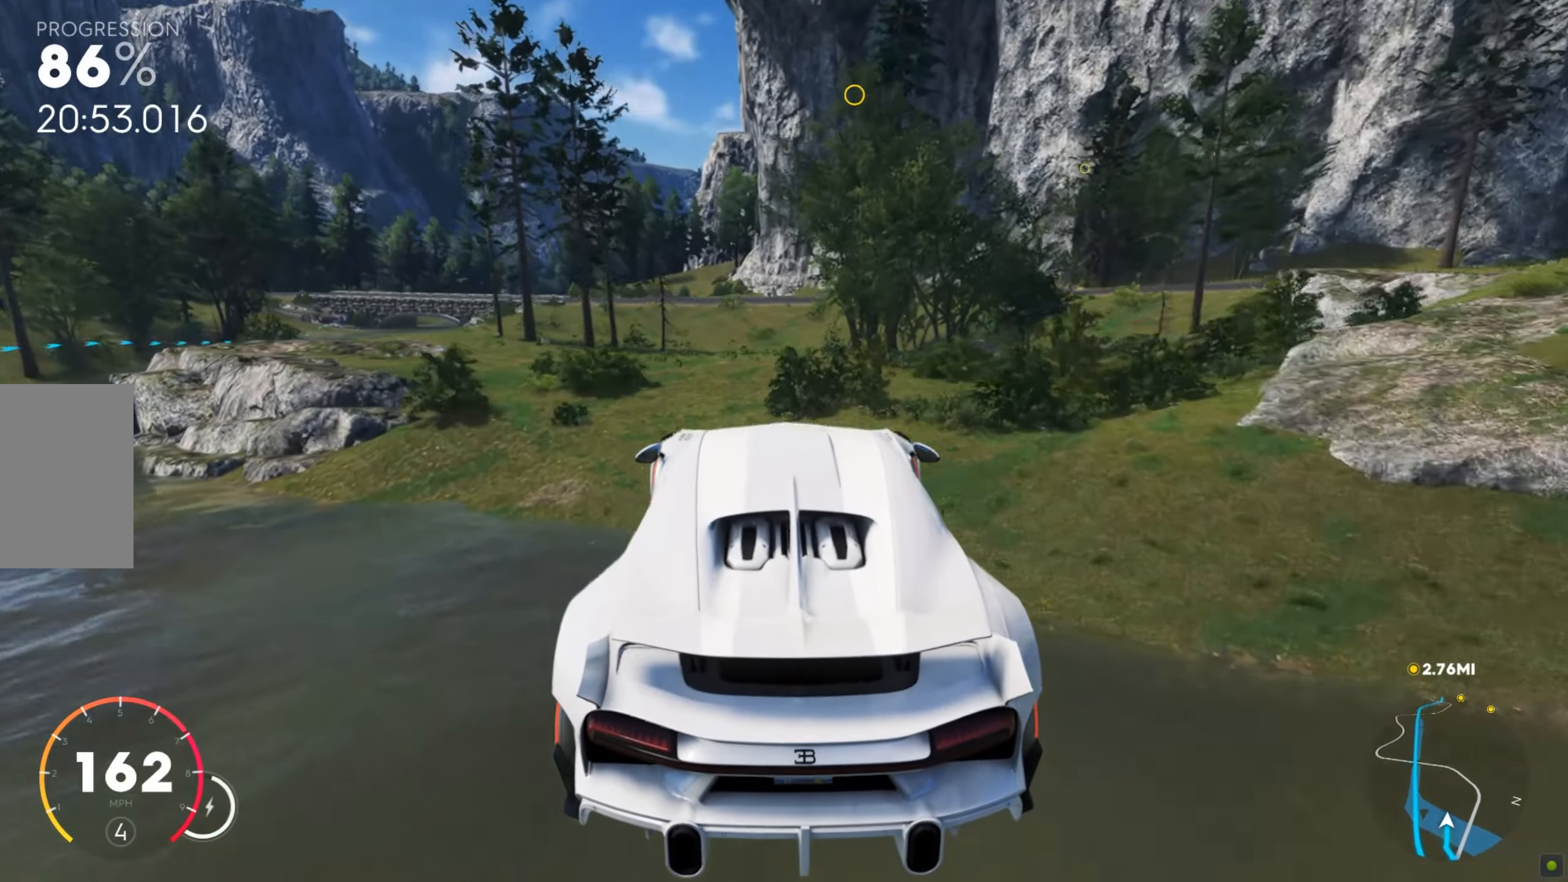
{"keys": ["w"], "mouse": [], "events": [[222, "w", "up"], [273, "d", "down"], [291, "w", "down"], [342, "d", "up"]]}
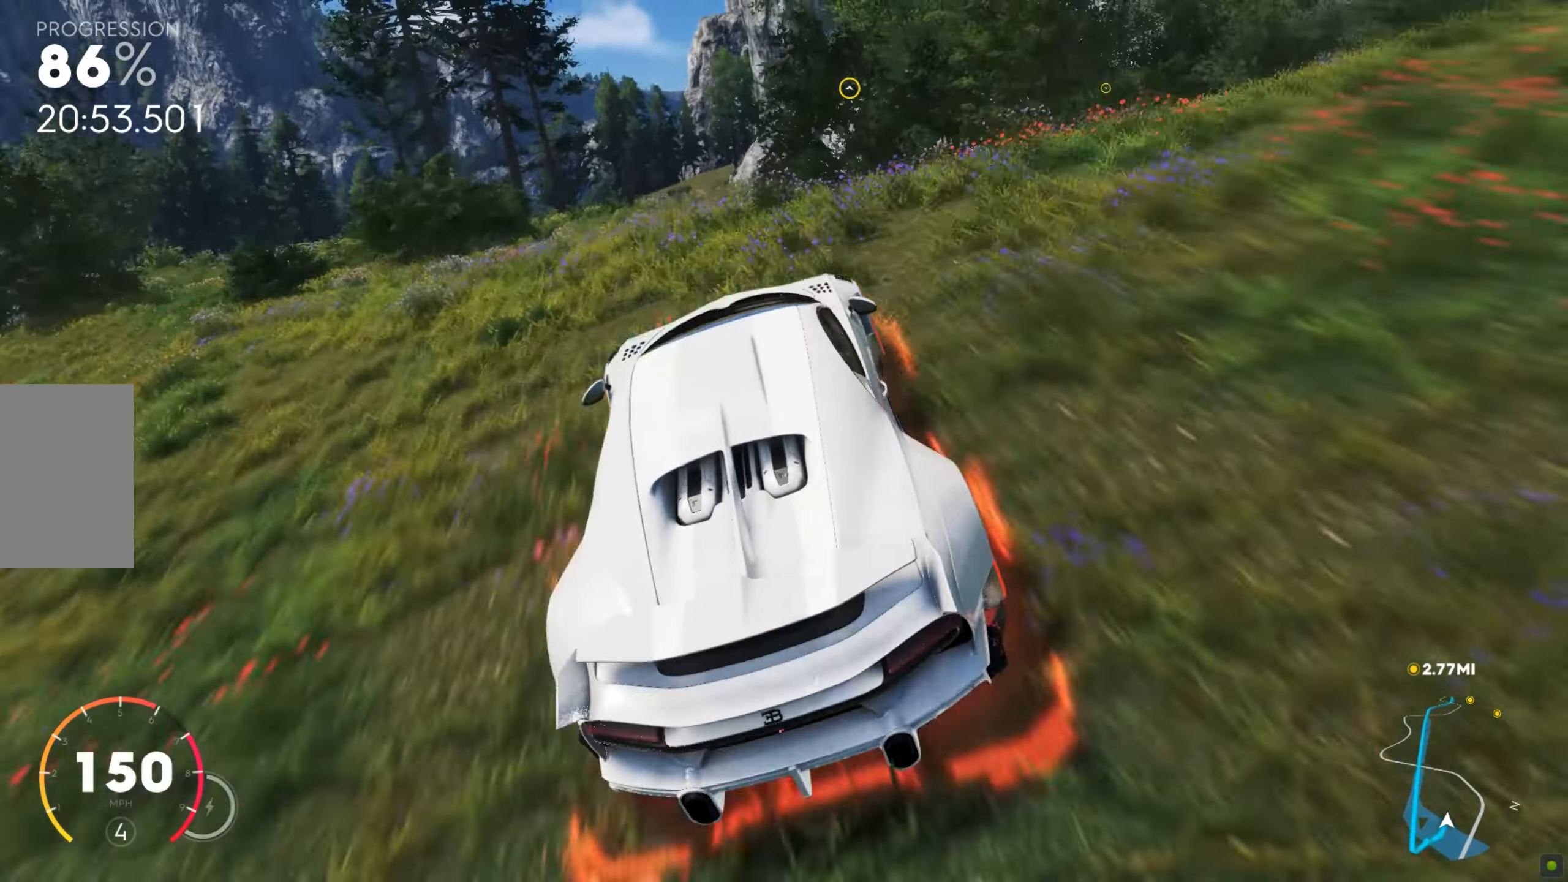
{"keys": ["d", "shift", "w"], "mouse": [], "events": [[34, "d", "down"], [103, "shift", "down"], [120, "d", "up"], [205, "d", "down"]]}
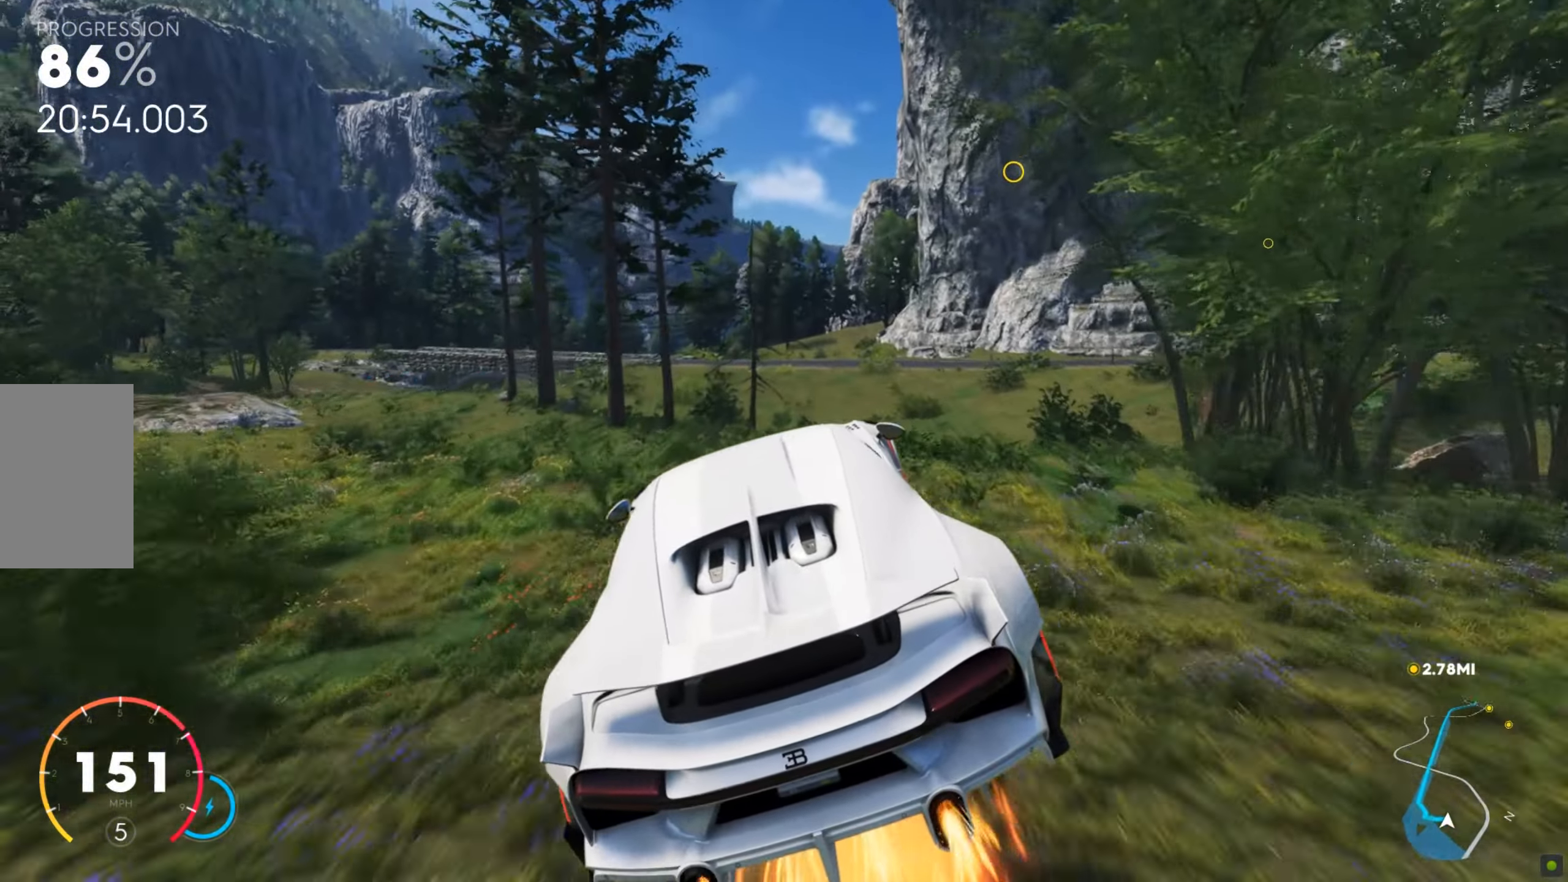
{"keys": ["d", "w"], "mouse": [], "events": [[479, "shift", "up"]]}
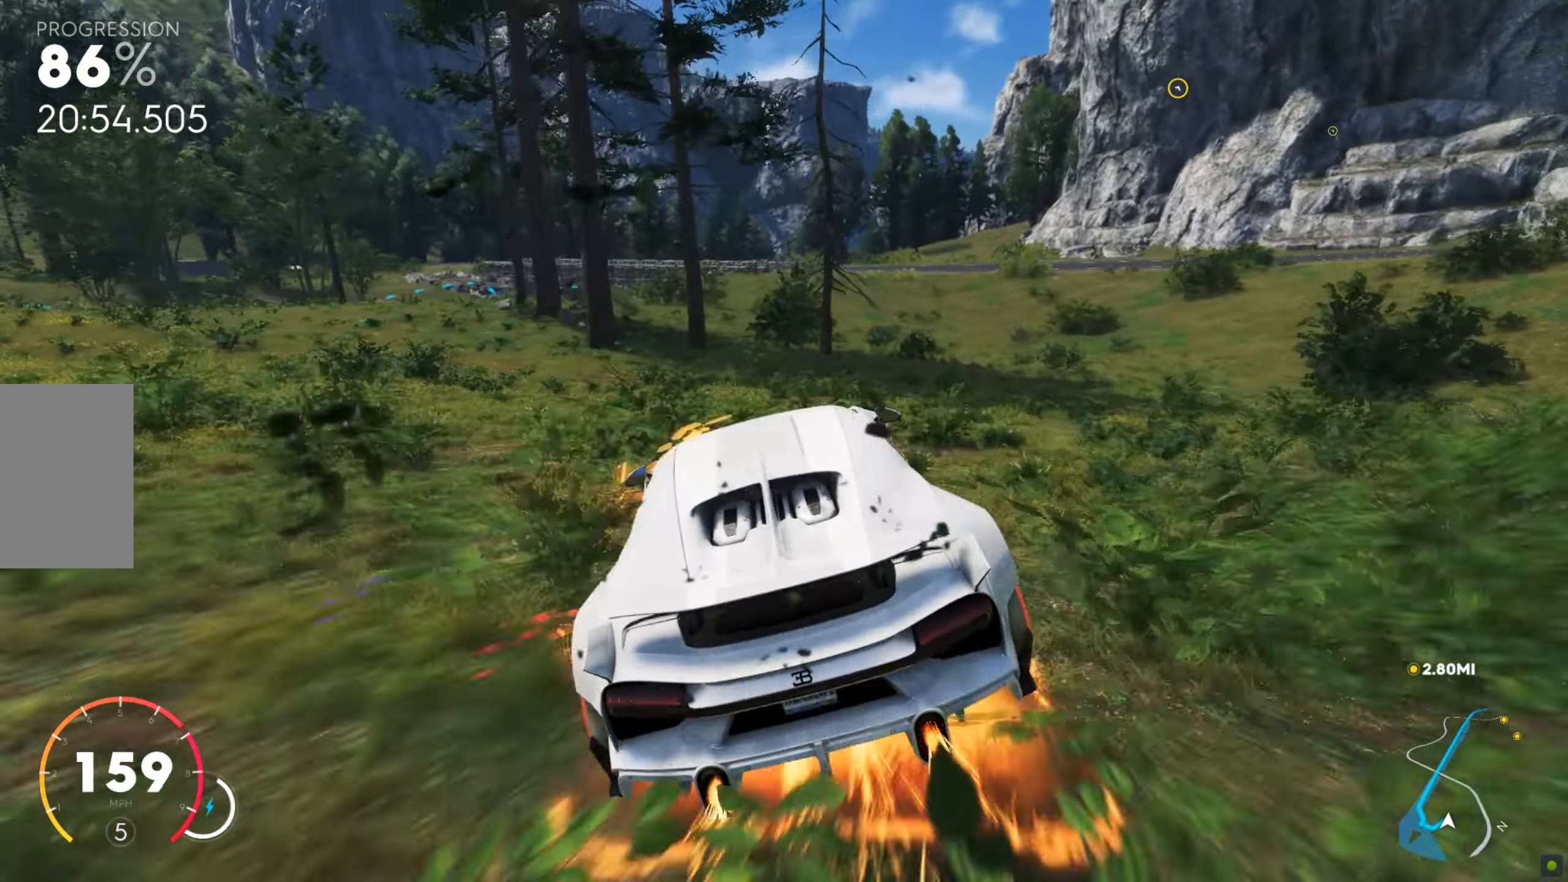
{"keys": ["a", "w"], "mouse": [], "events": [[188, "d", "up"], [308, "d", "down"], [394, "d", "up"], [411, "a", "down"]]}
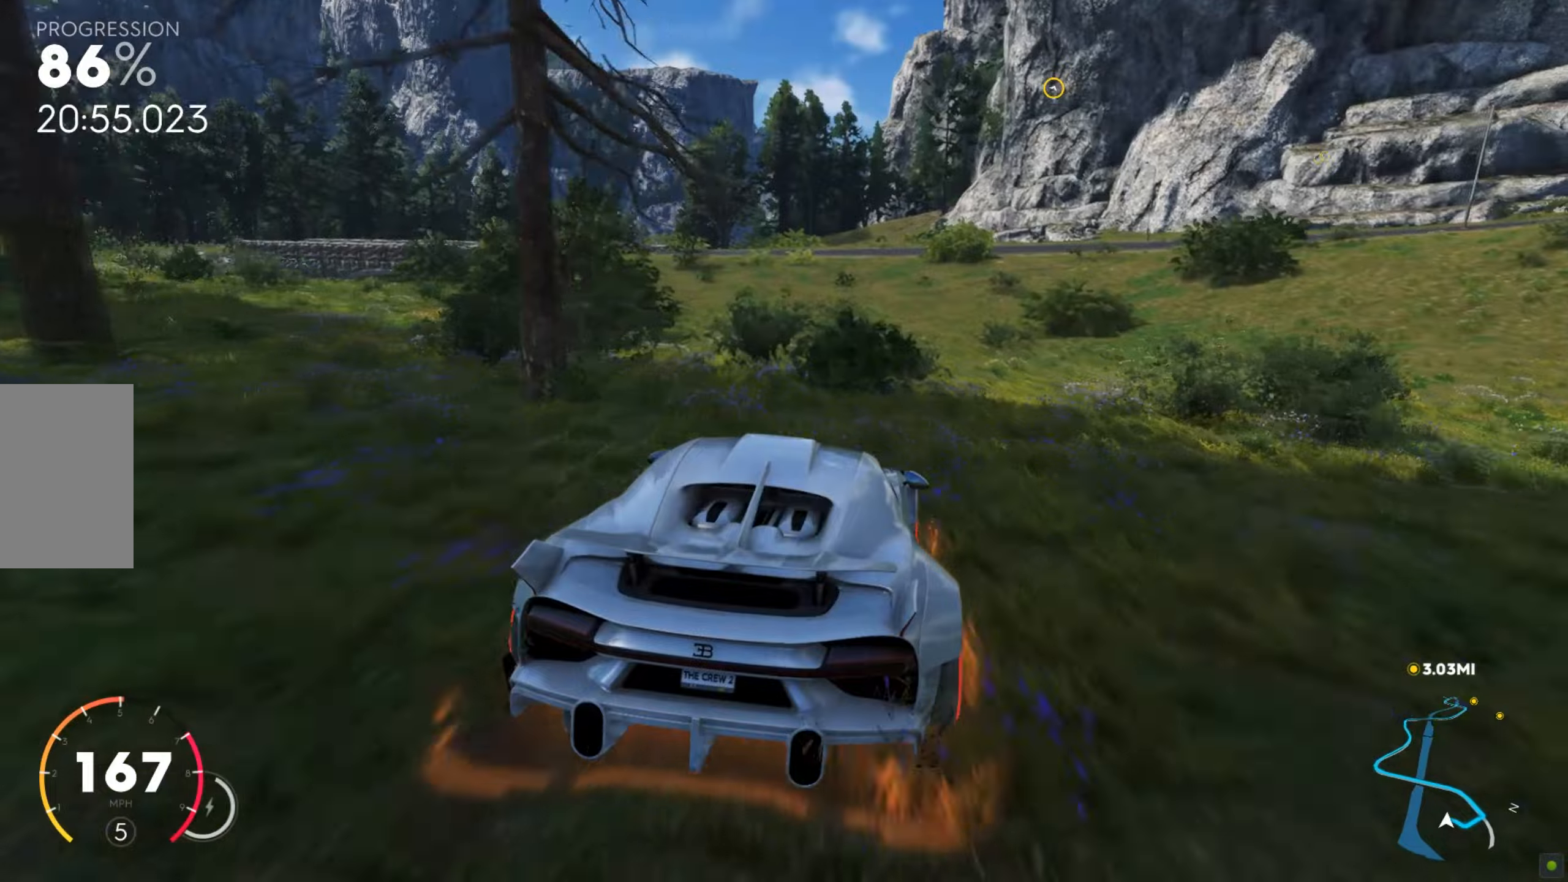
{"keys": ["a", "w"], "mouse": [], "events": []}